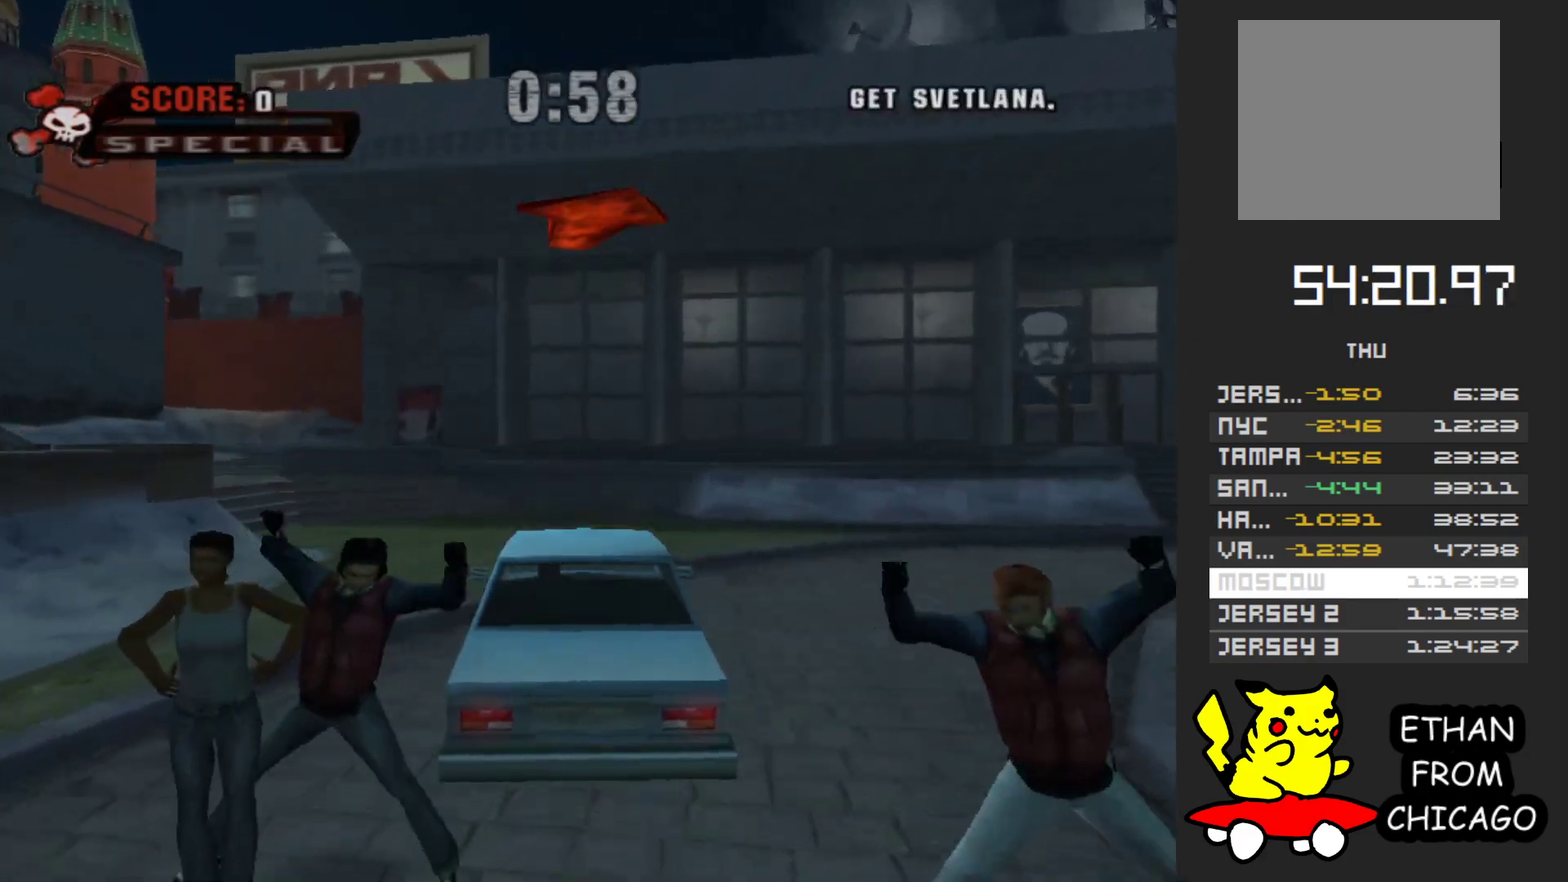
Gameplay with a controller (Xbox layout); each line is a JSON object with the inputs held at the frame after it. "events" lists button and stick changes between this image and that frame as [ms after this image, input, new state], when the widget could be followed in between. Not read: L3 R3.
{"buttons": ["X"], "left_stick": "center", "right_stick": "center", "events": []}
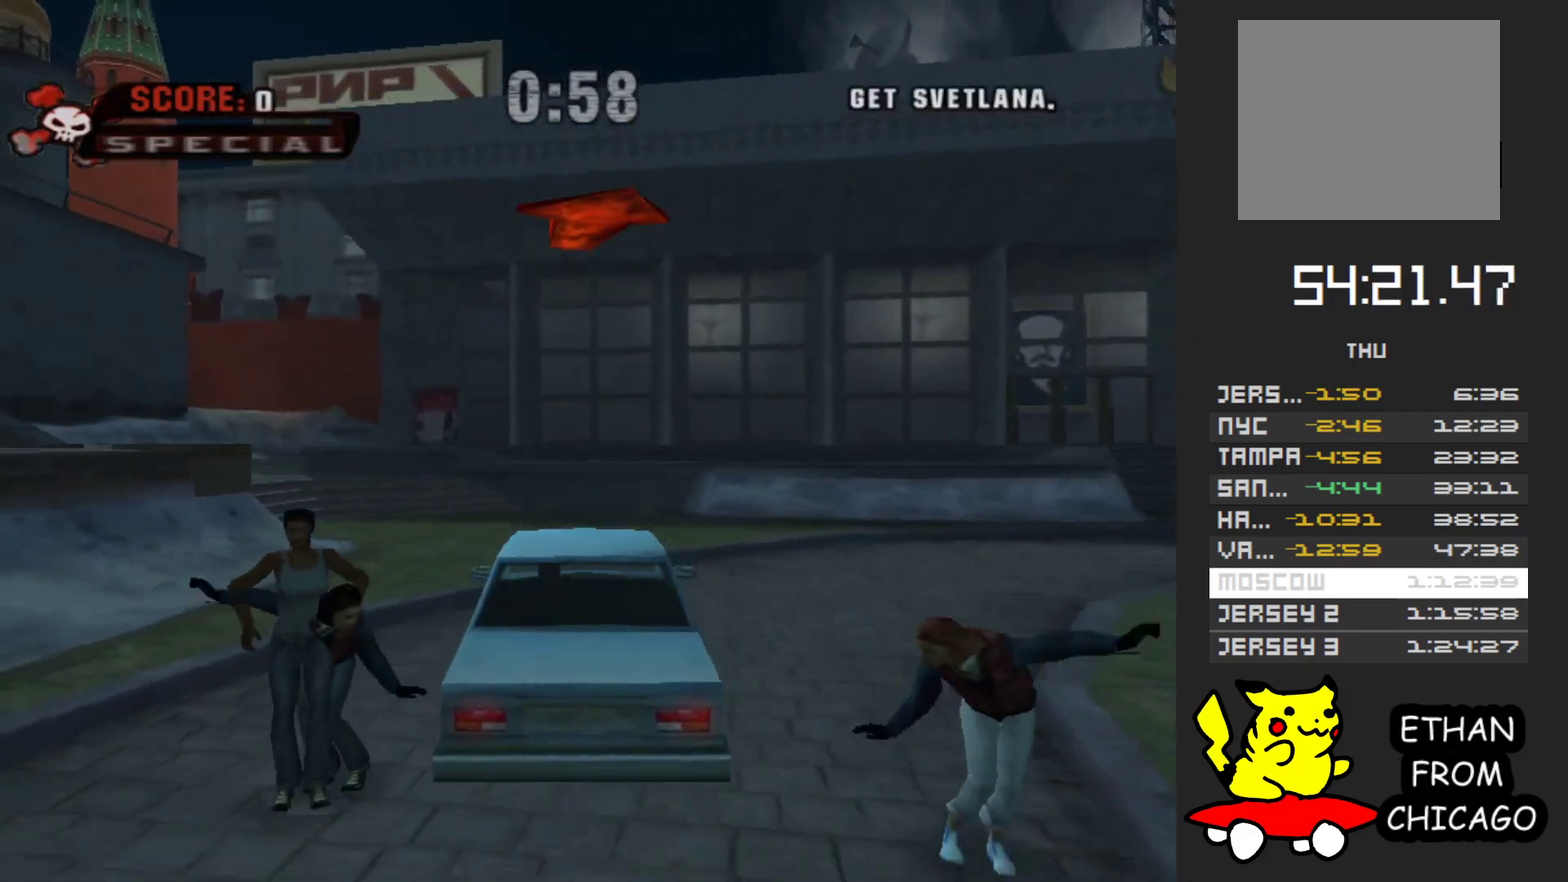
{"buttons": ["X"], "left_stick": "center", "right_stick": "center", "events": [[67, "left_stick", "left"], [317, "left_stick", "center"]]}
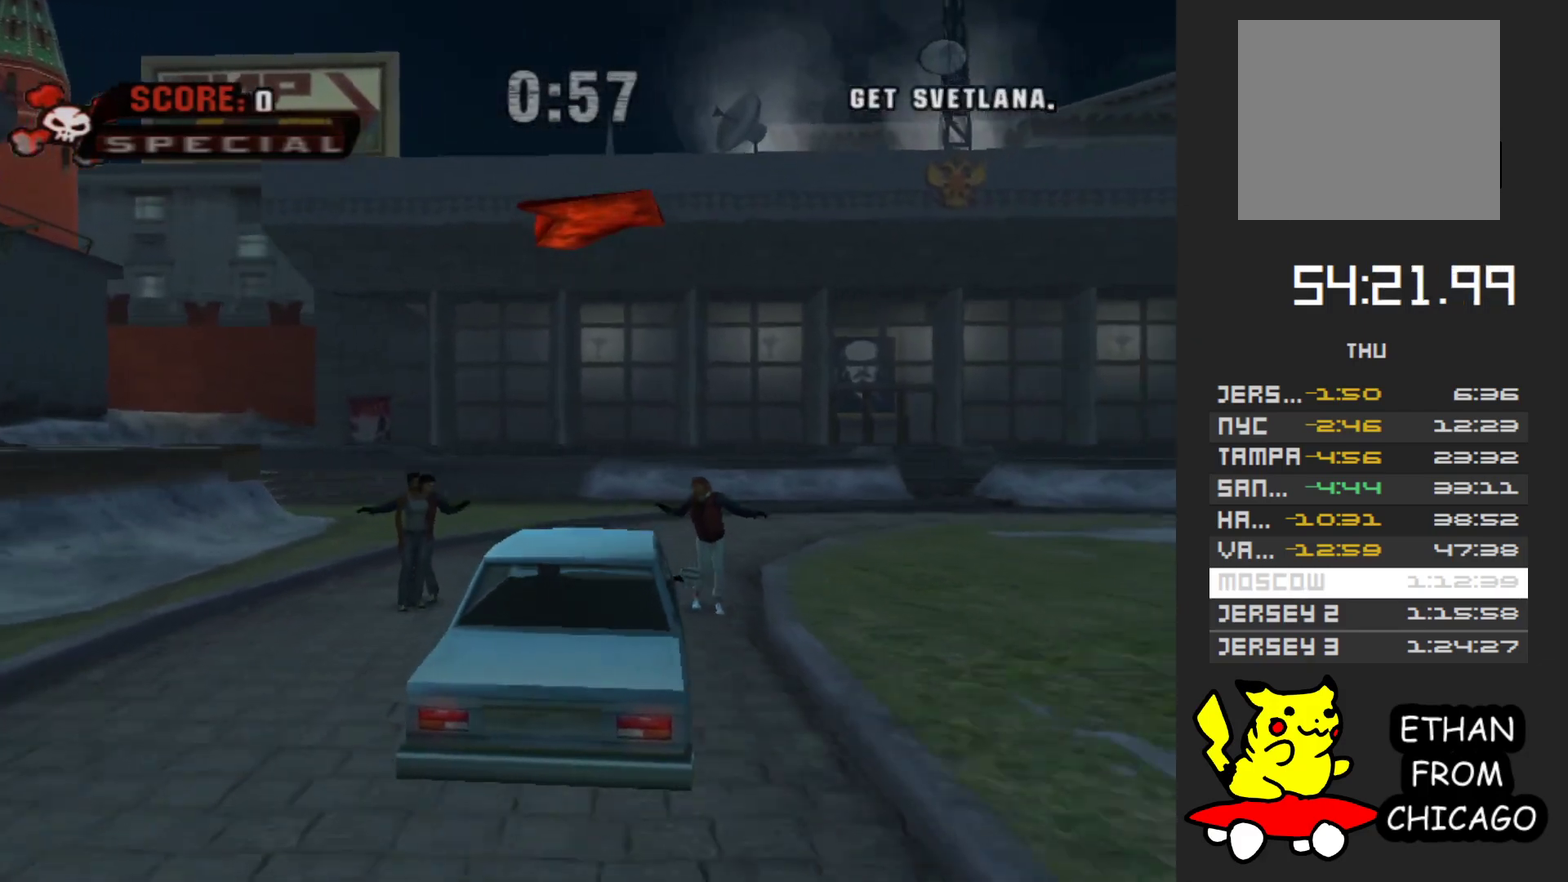
{"buttons": ["X"], "left_stick": "center", "right_stick": "center", "events": []}
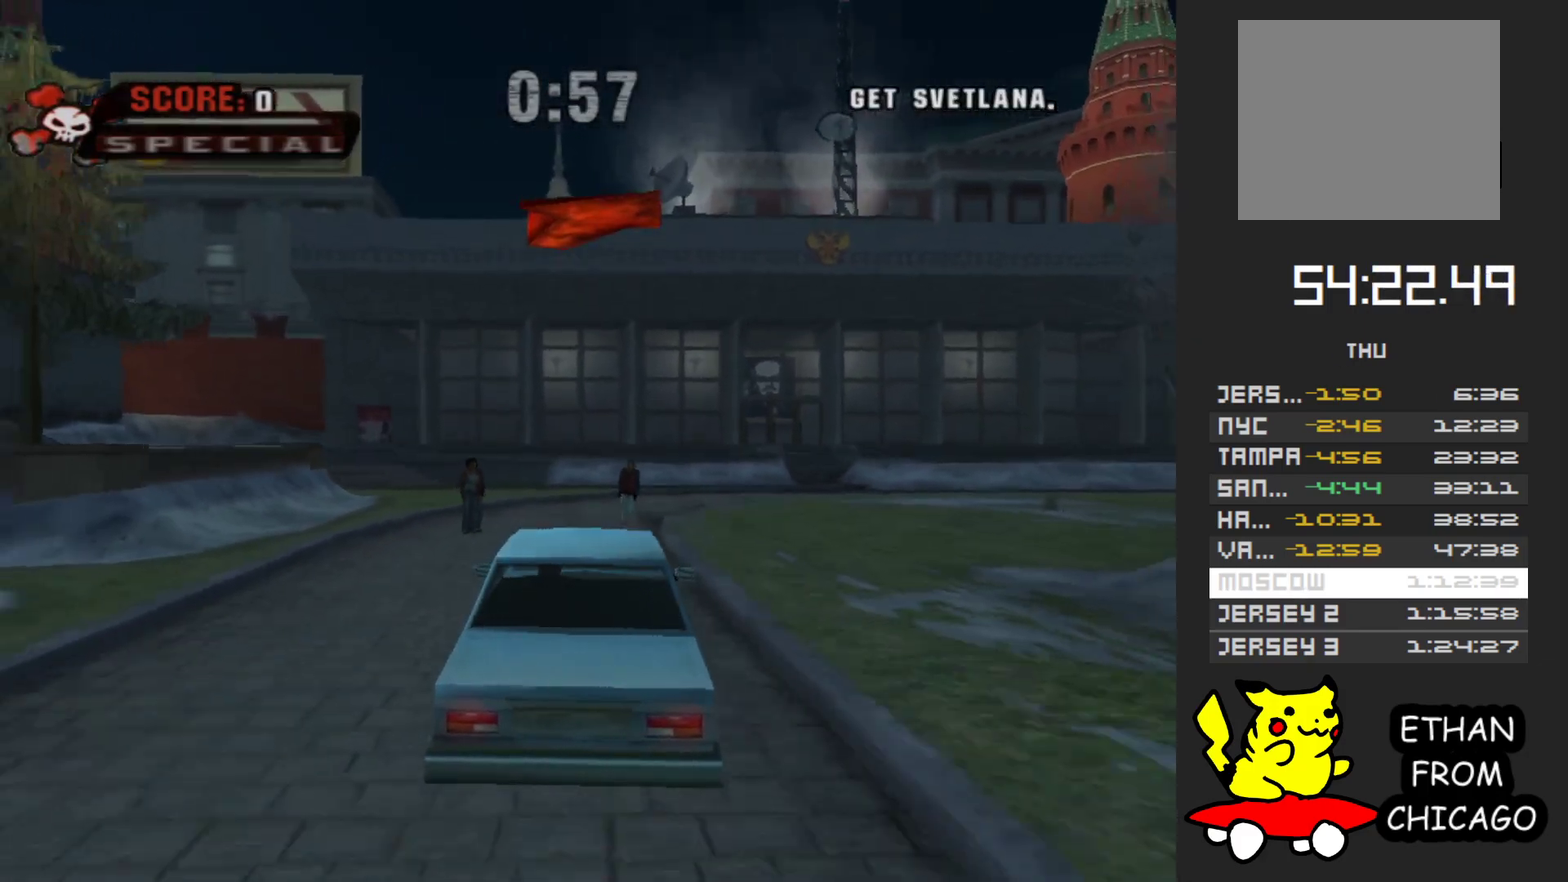
{"buttons": ["X"], "left_stick": "center", "right_stick": "center", "events": []}
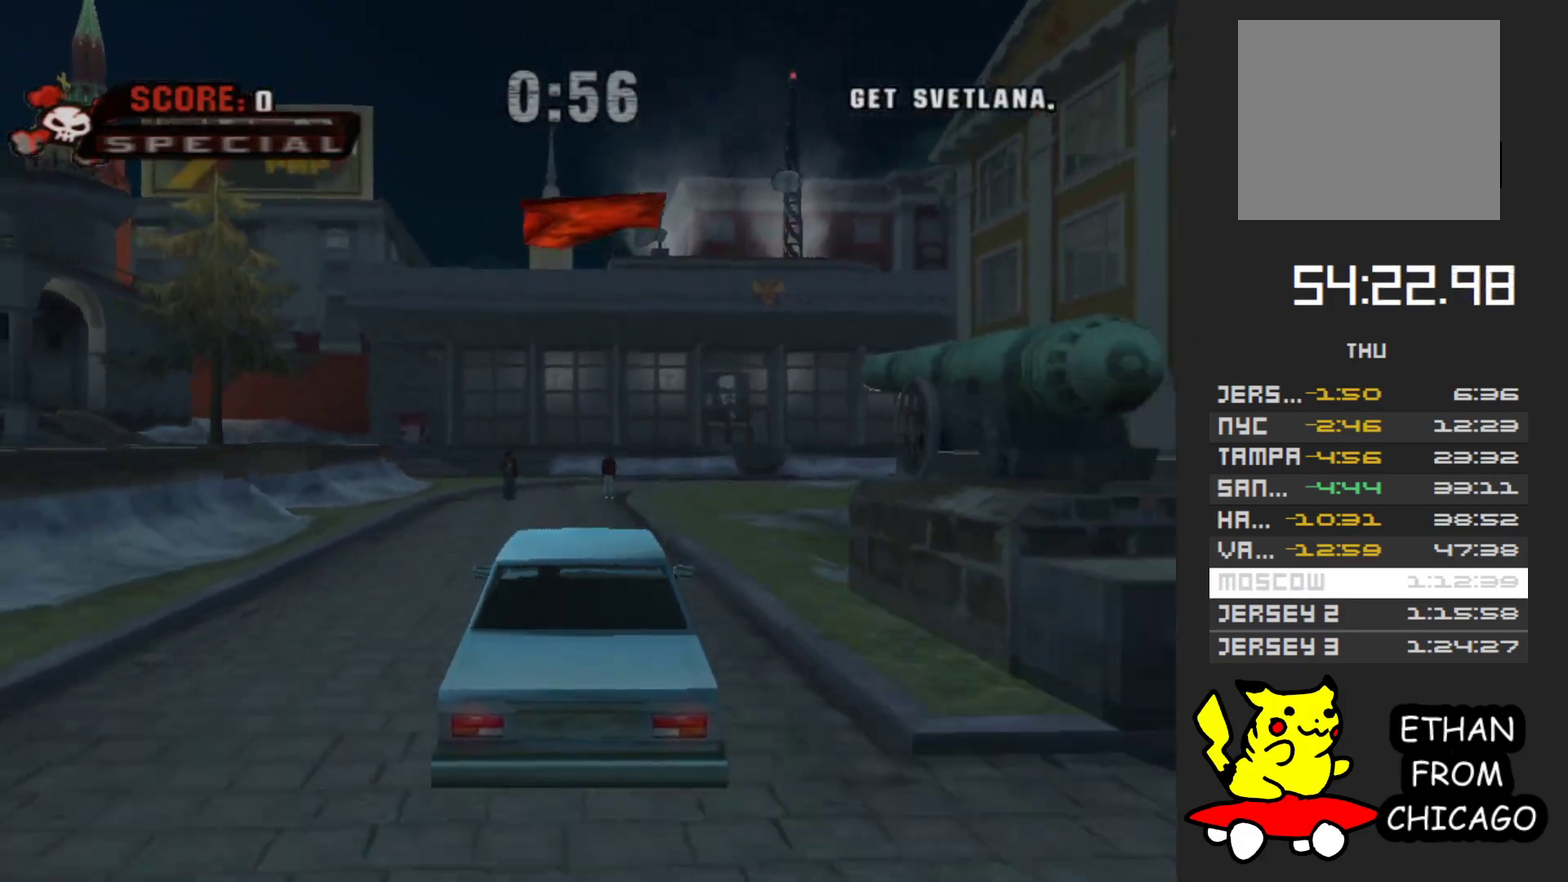
{"buttons": ["X"], "left_stick": "center", "right_stick": "center", "events": []}
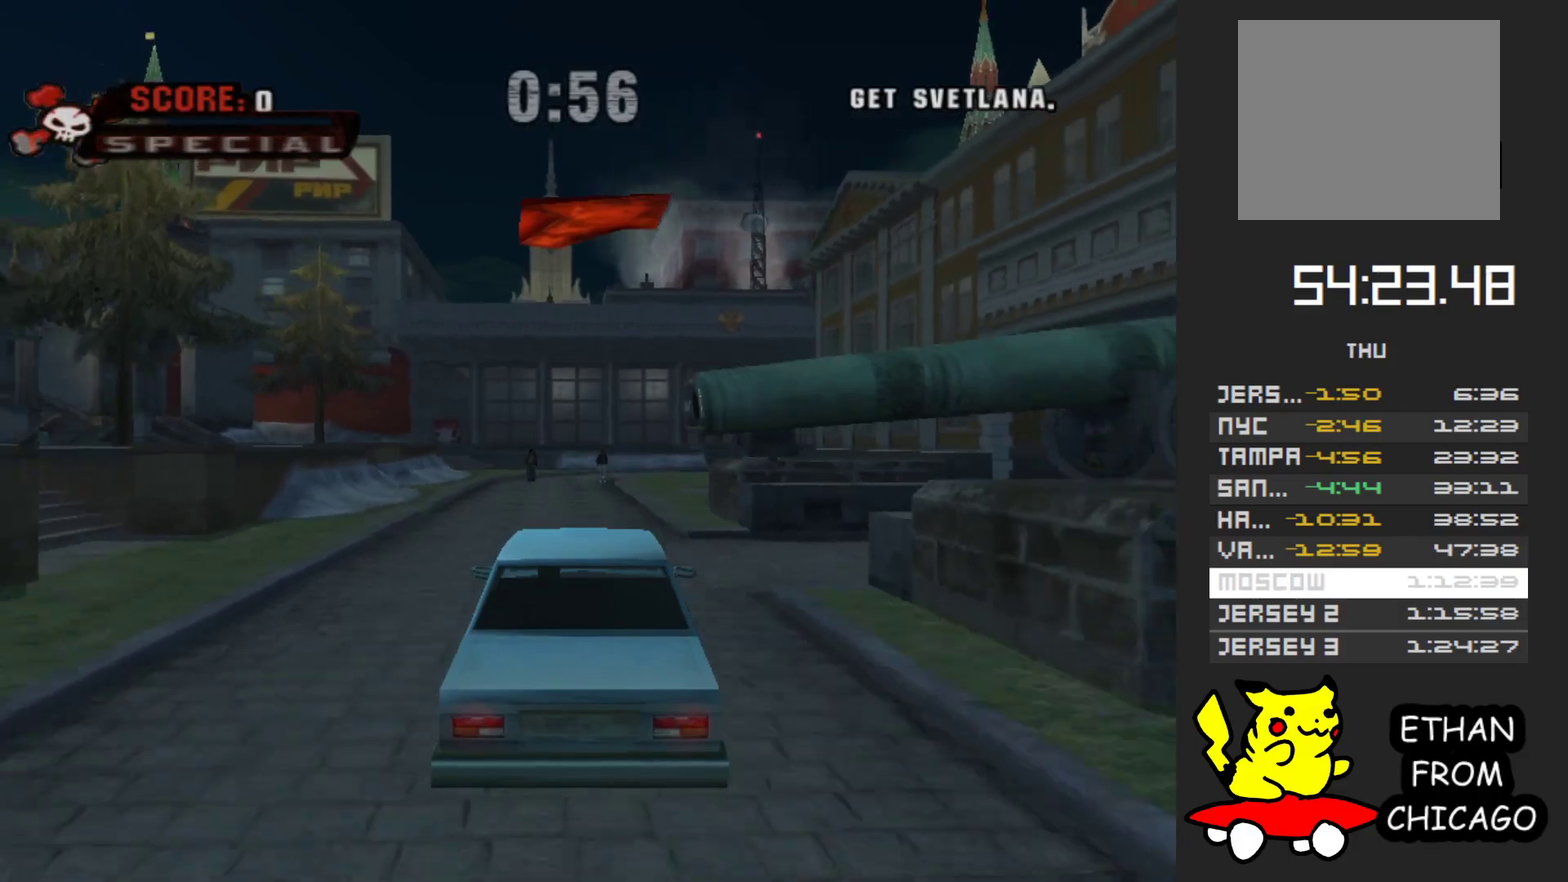
{"buttons": ["X"], "left_stick": "center", "right_stick": "center", "events": []}
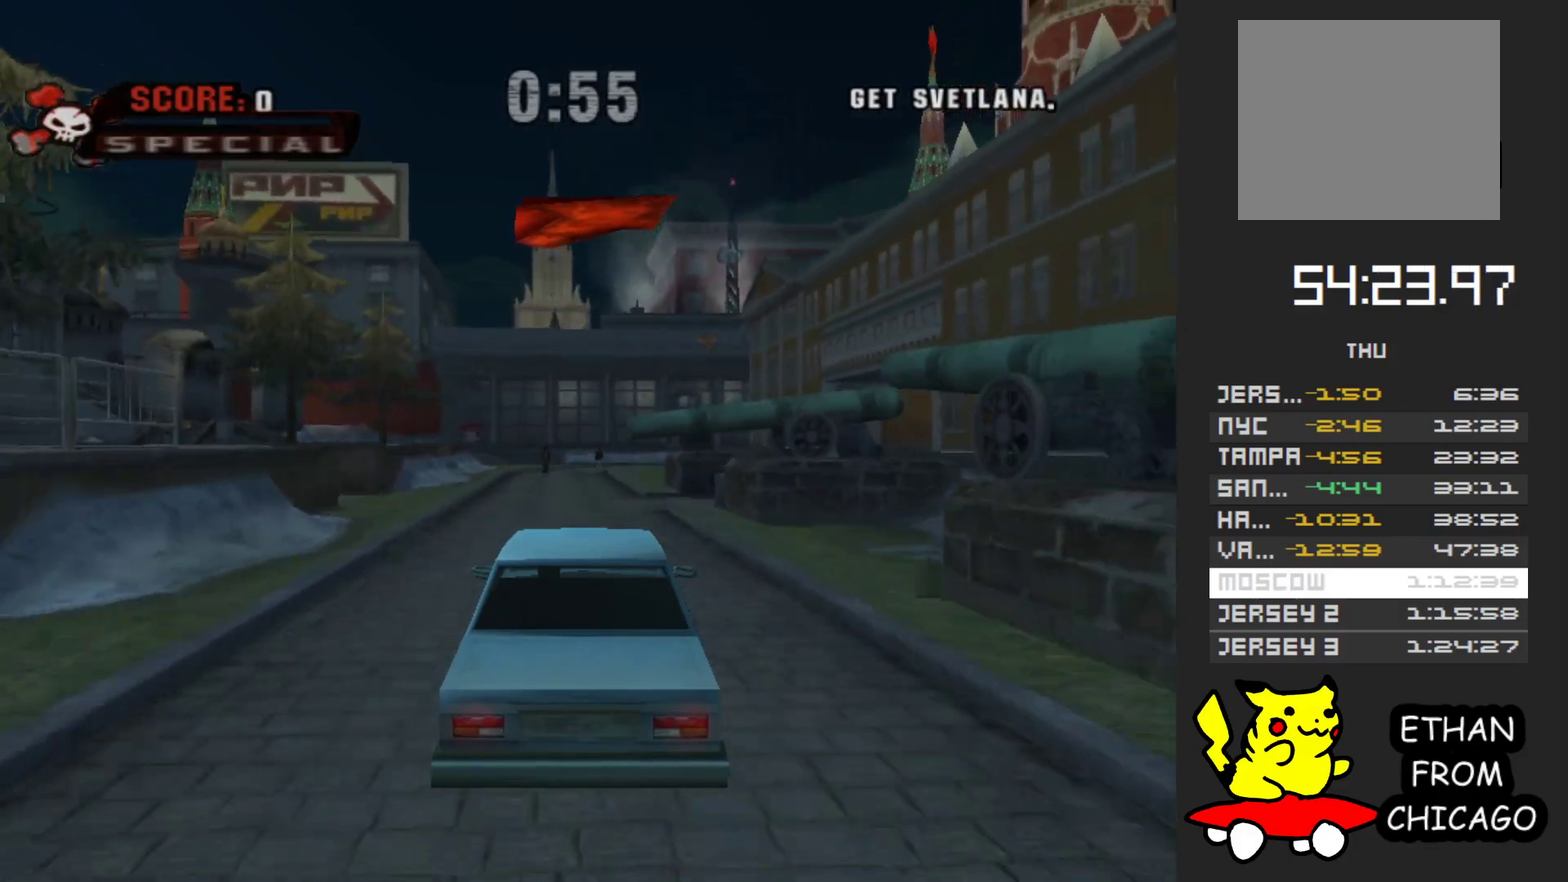
{"buttons": ["X"], "left_stick": "center", "right_stick": "center", "events": []}
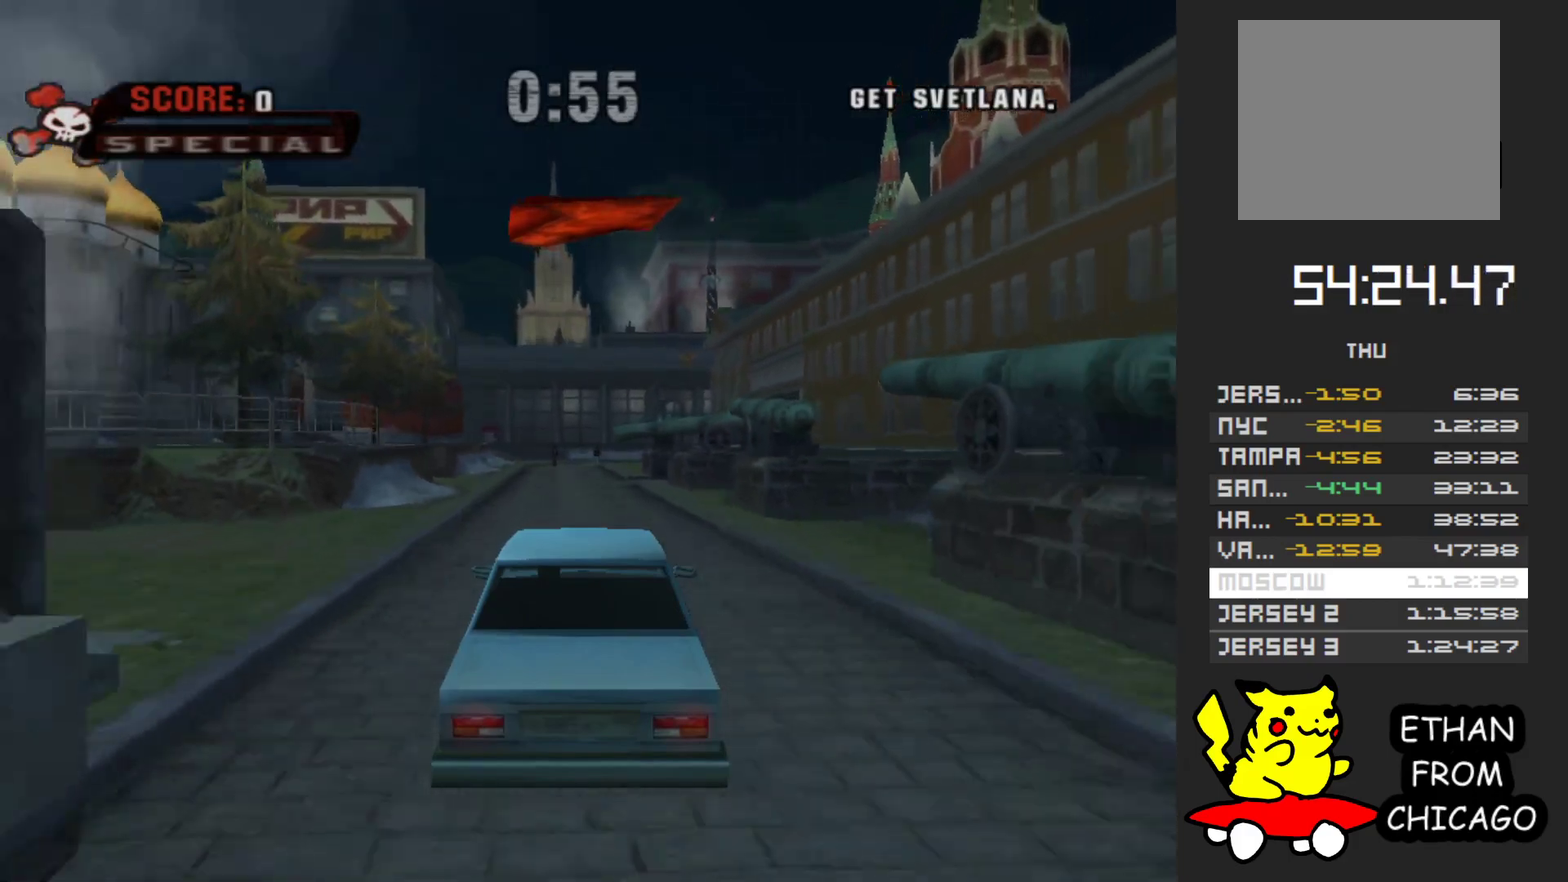
{"buttons": ["X"], "left_stick": "right", "right_stick": "center", "events": [[450, "left_stick", "right"]]}
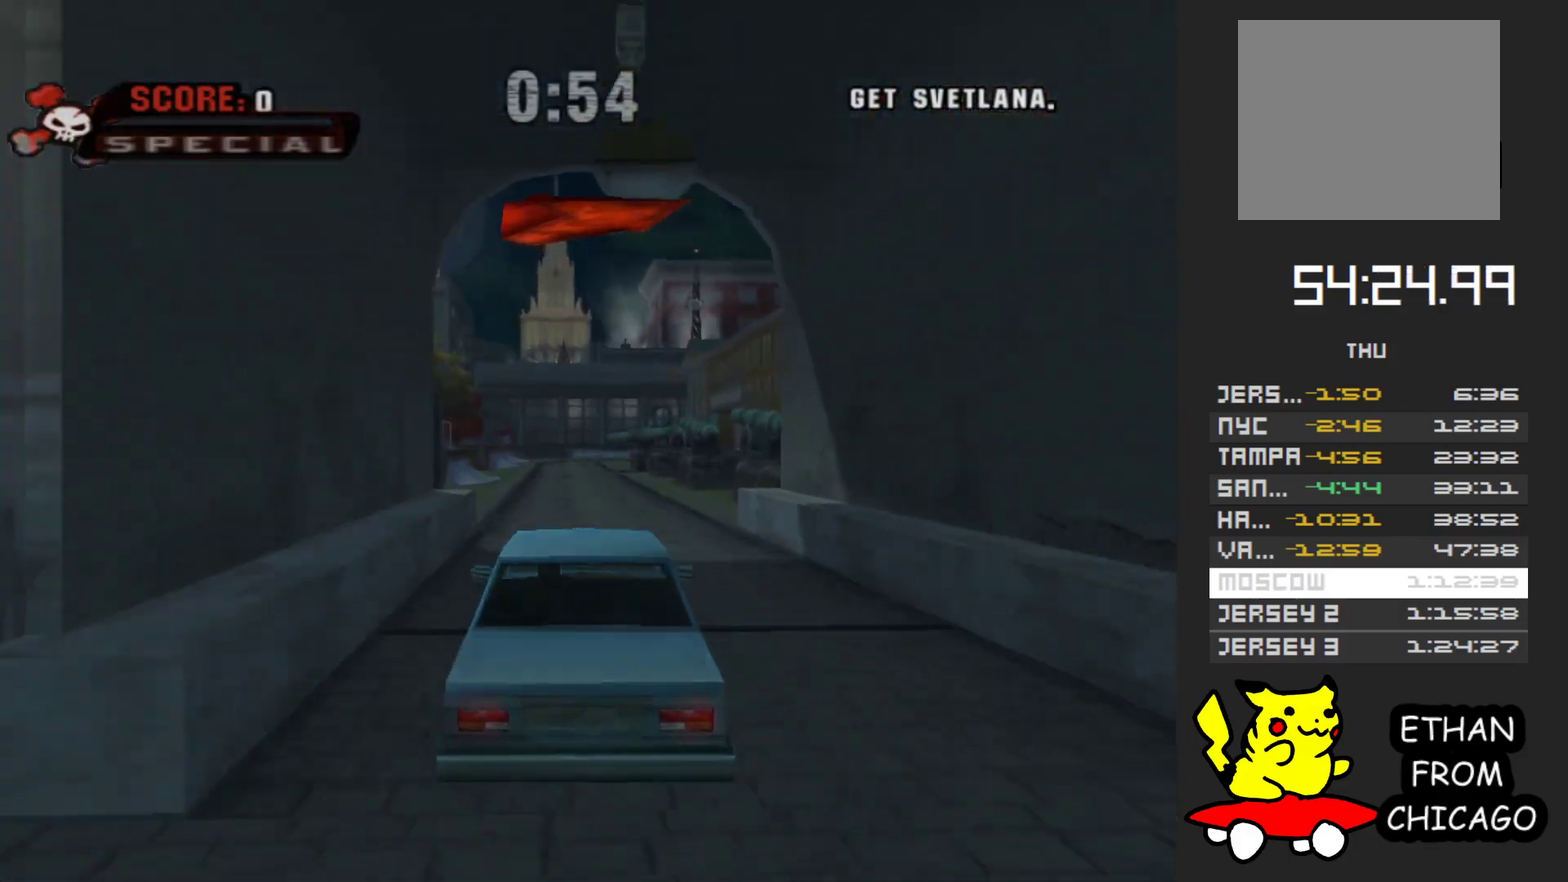
{"buttons": ["X"], "left_stick": "center", "right_stick": "center", "events": [[133, "left_stick", "center"]]}
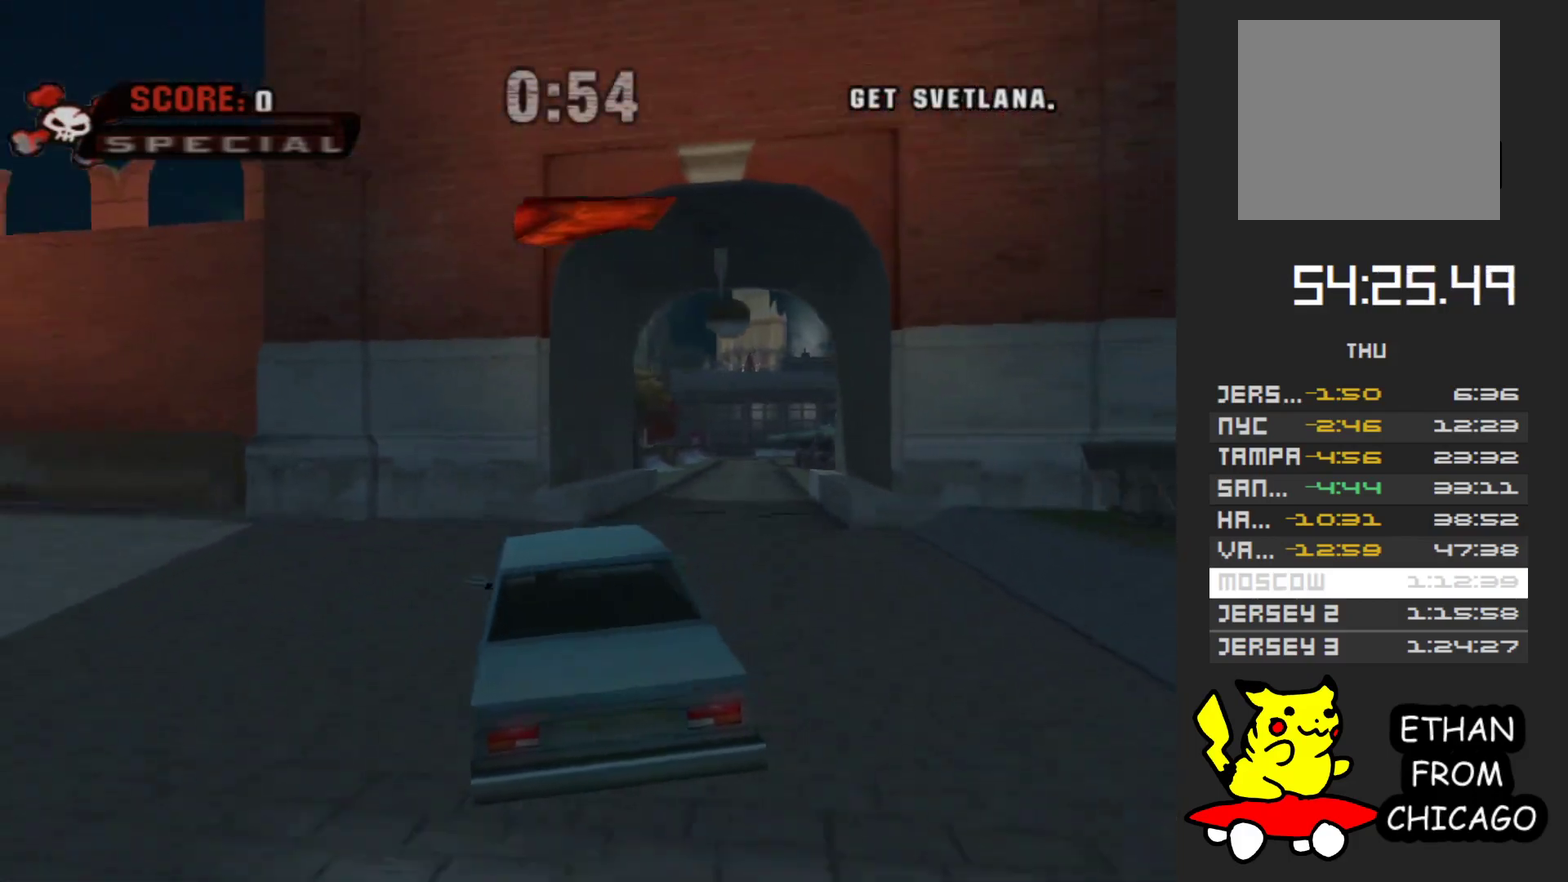
{"buttons": ["X"], "left_stick": "center", "right_stick": "center", "events": []}
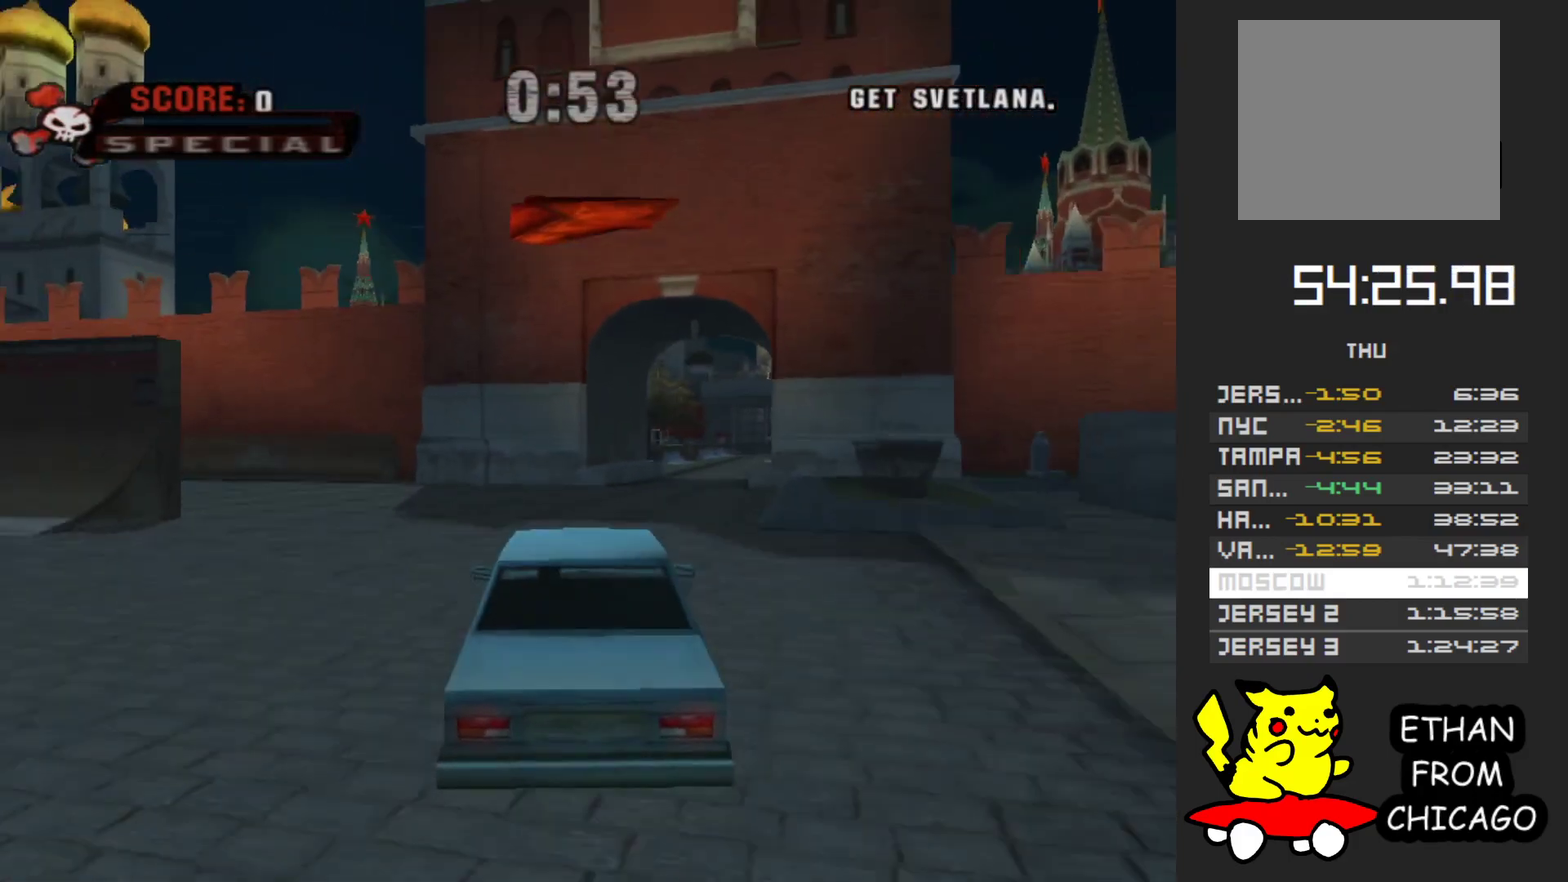
{"buttons": ["X"], "left_stick": "center", "right_stick": "center", "events": [[133, "left_stick", "right"], [333, "left_stick", "center"]]}
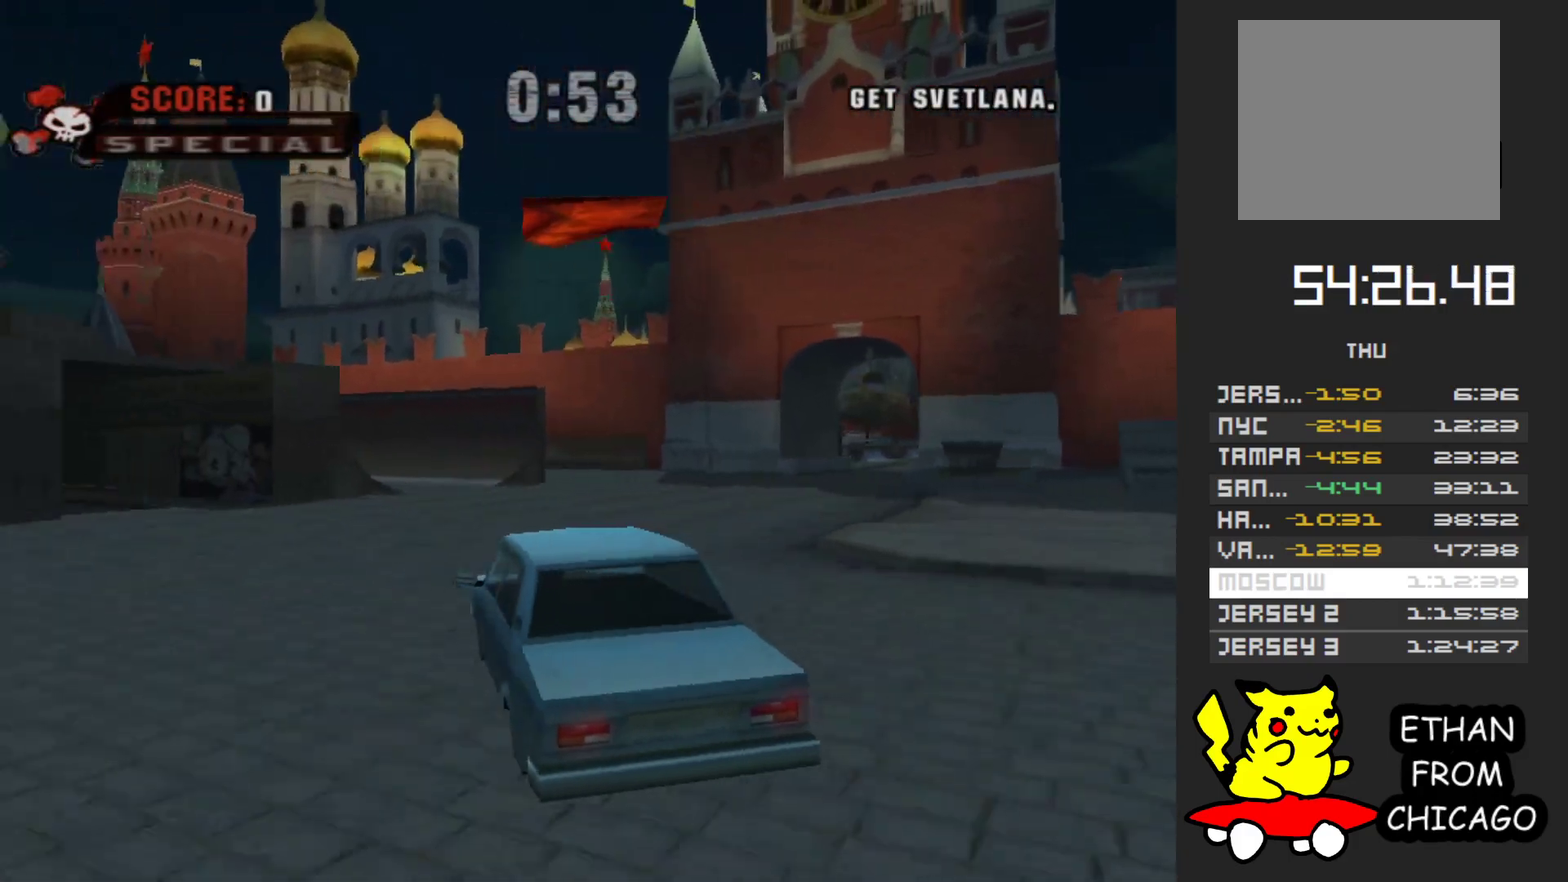
{"buttons": ["X"], "left_stick": "center", "right_stick": "center", "events": [[17, "left_stick", "right"], [183, "left_stick", "center"]]}
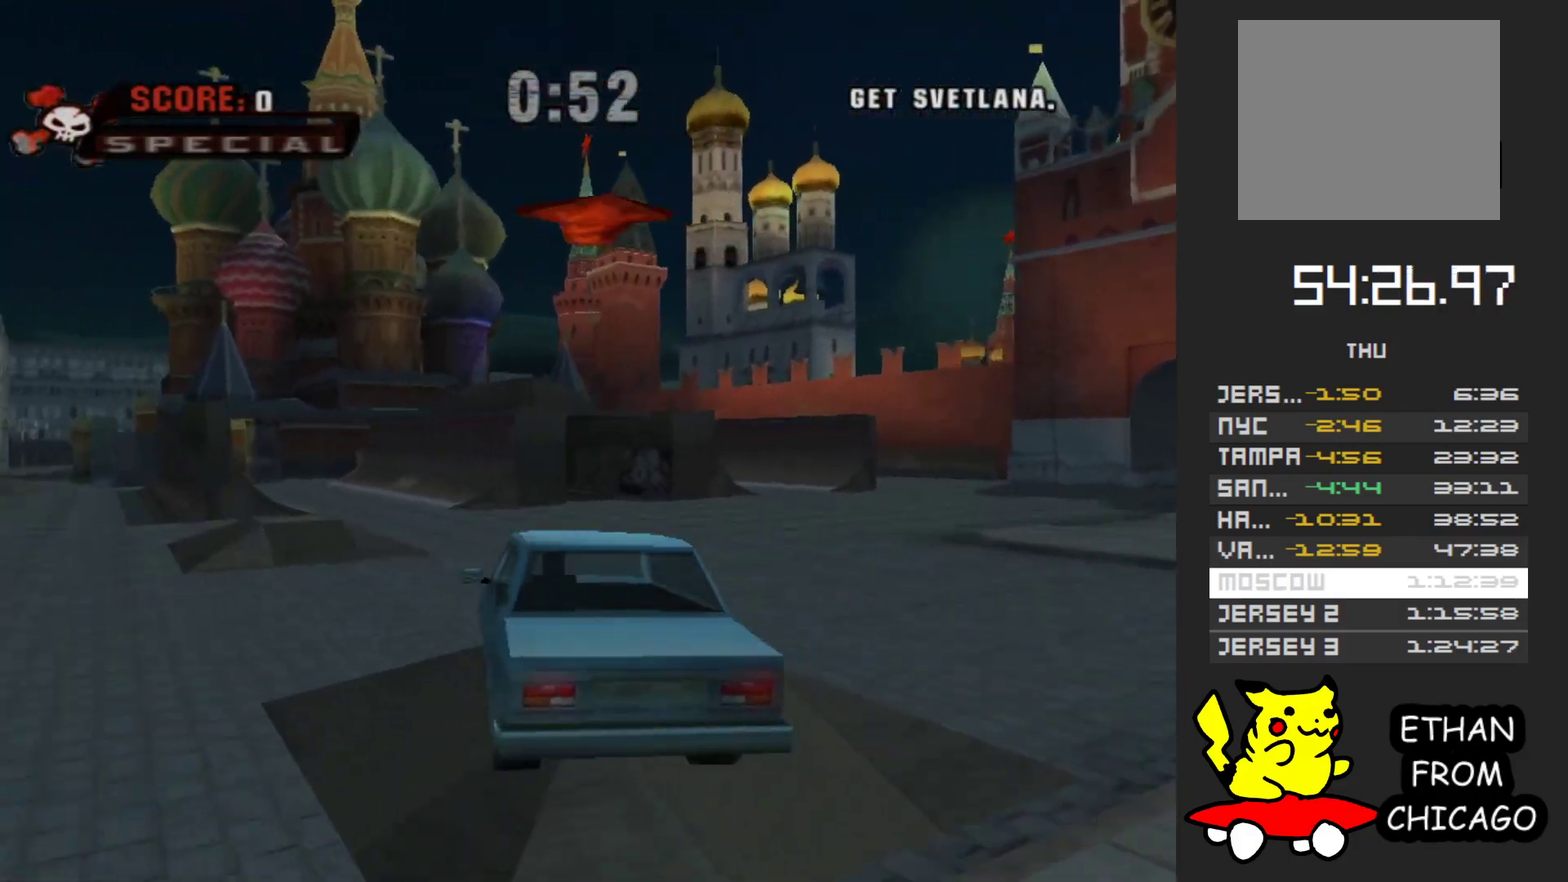
{"buttons": ["X"], "left_stick": "center", "right_stick": "center", "events": [[83, "left_stick", "up-left"], [233, "left_stick", "center"]]}
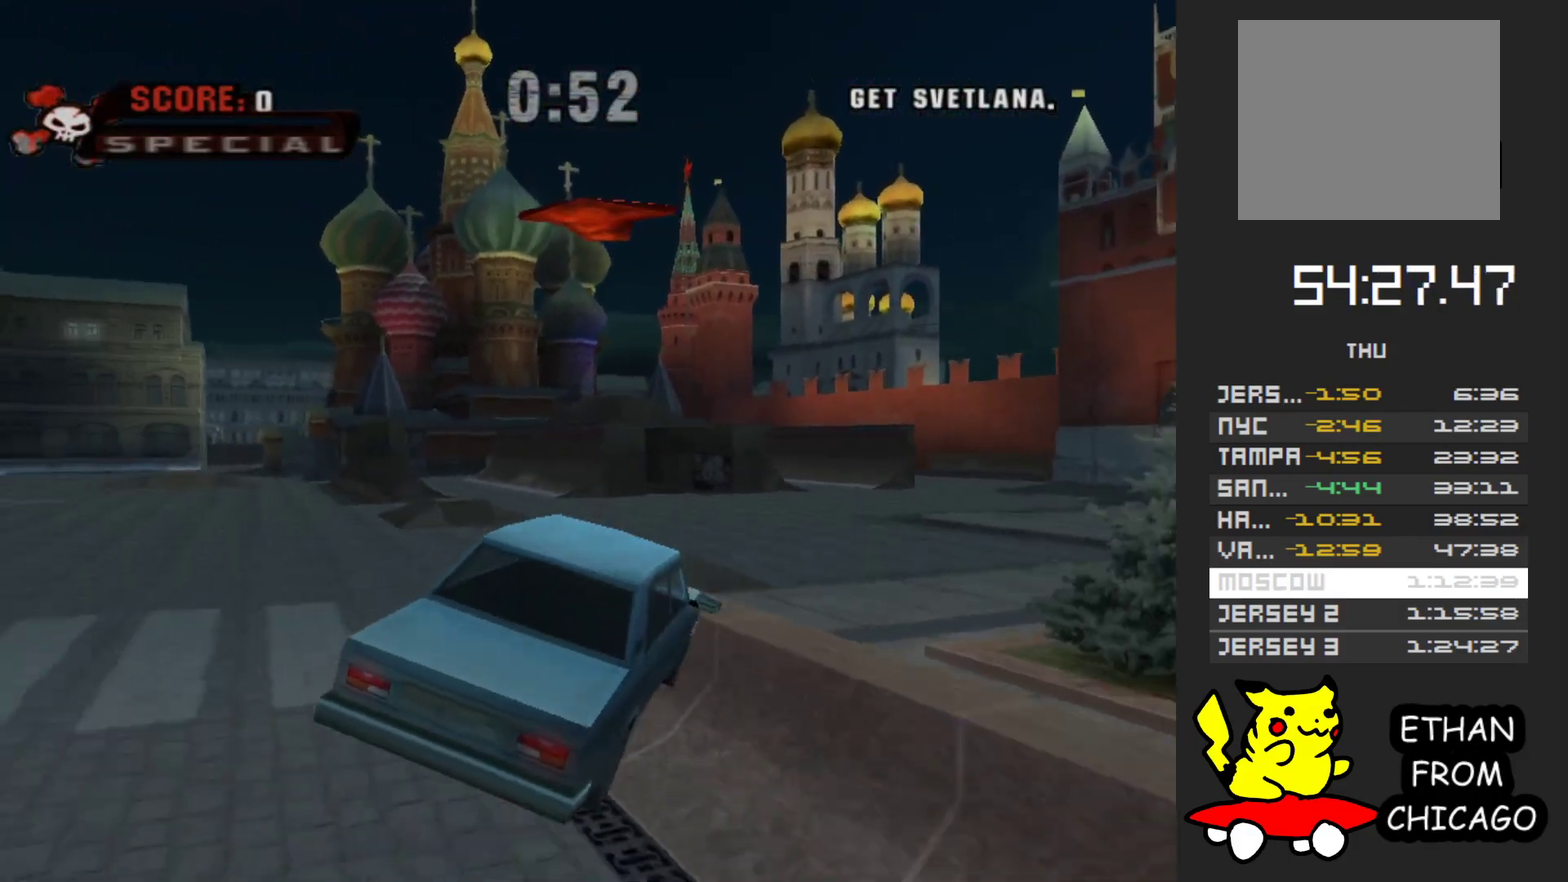
{"buttons": ["X"], "left_stick": "center", "right_stick": "center", "events": []}
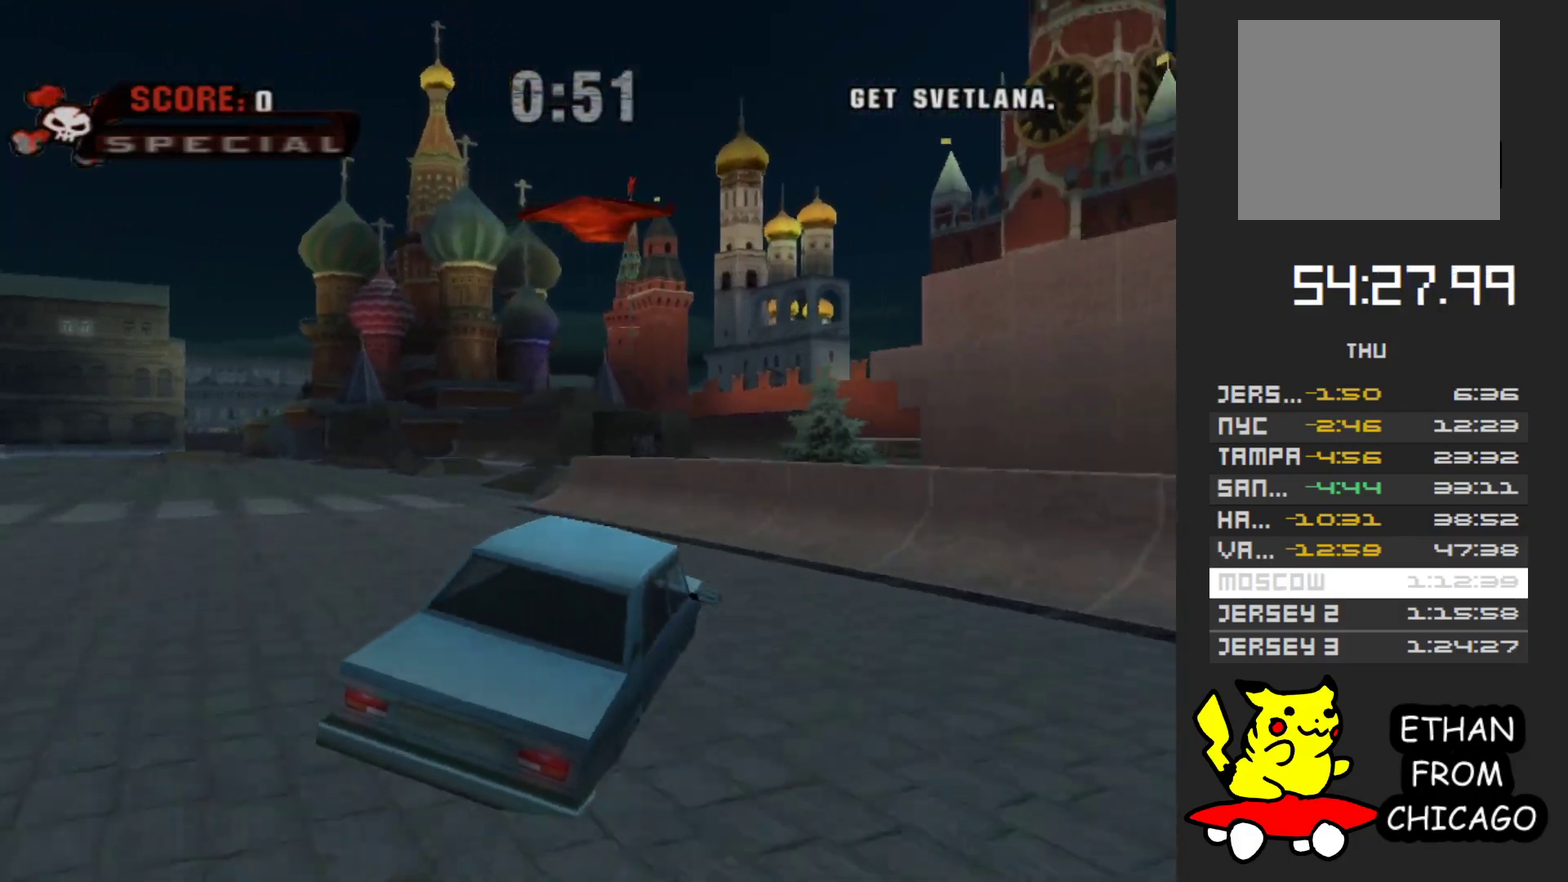
{"buttons": ["X"], "left_stick": "right", "right_stick": "center", "events": [[467, "left_stick", "right"]]}
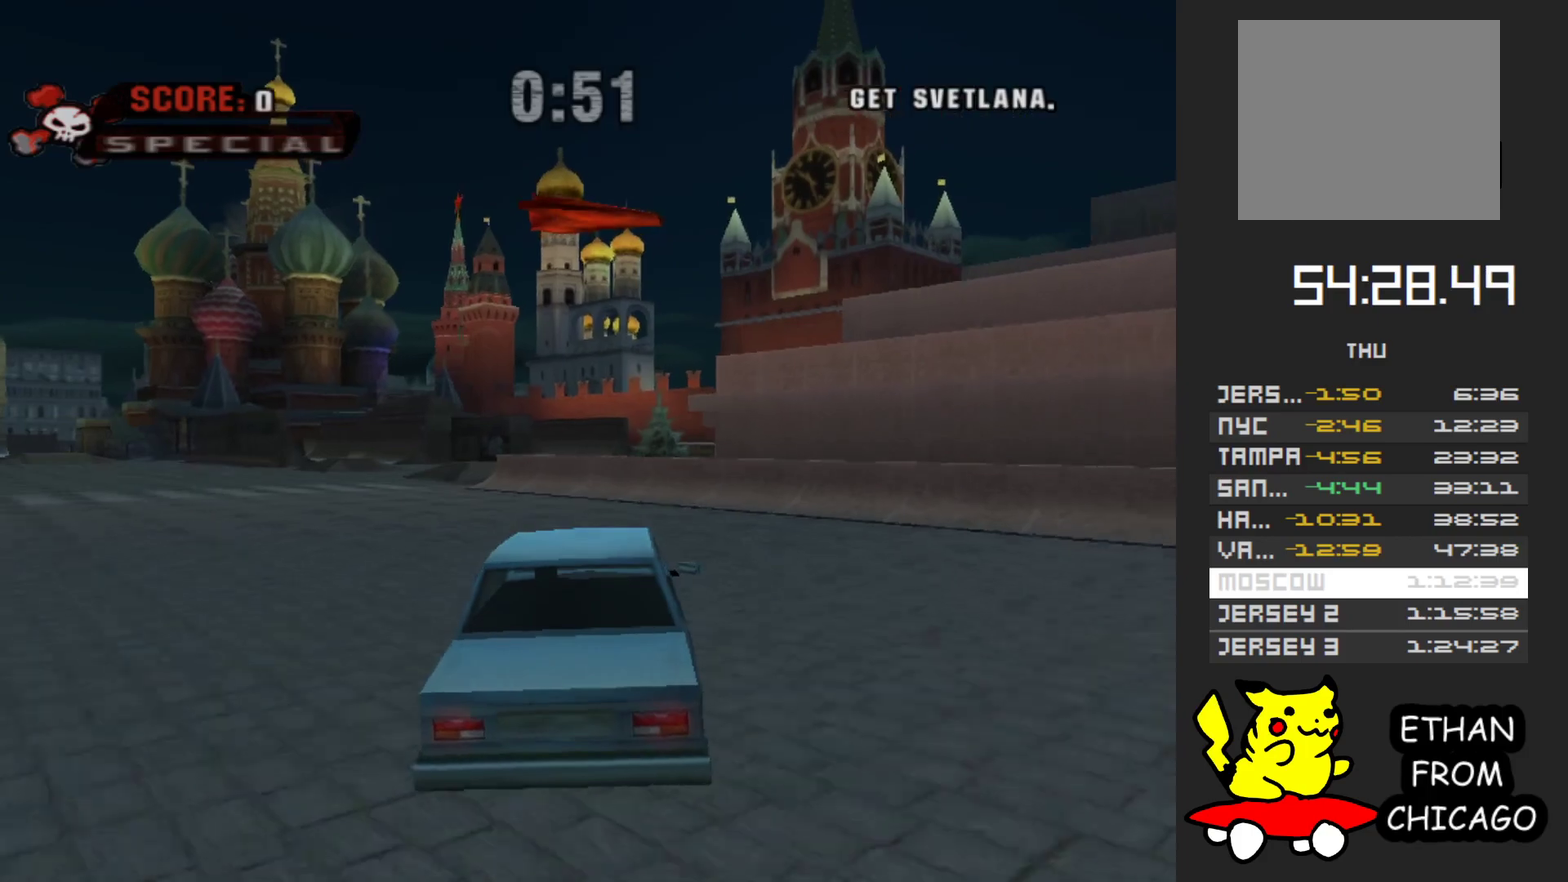
{"buttons": ["X"], "left_stick": "center", "right_stick": "center", "events": [[250, "left_stick", "center"]]}
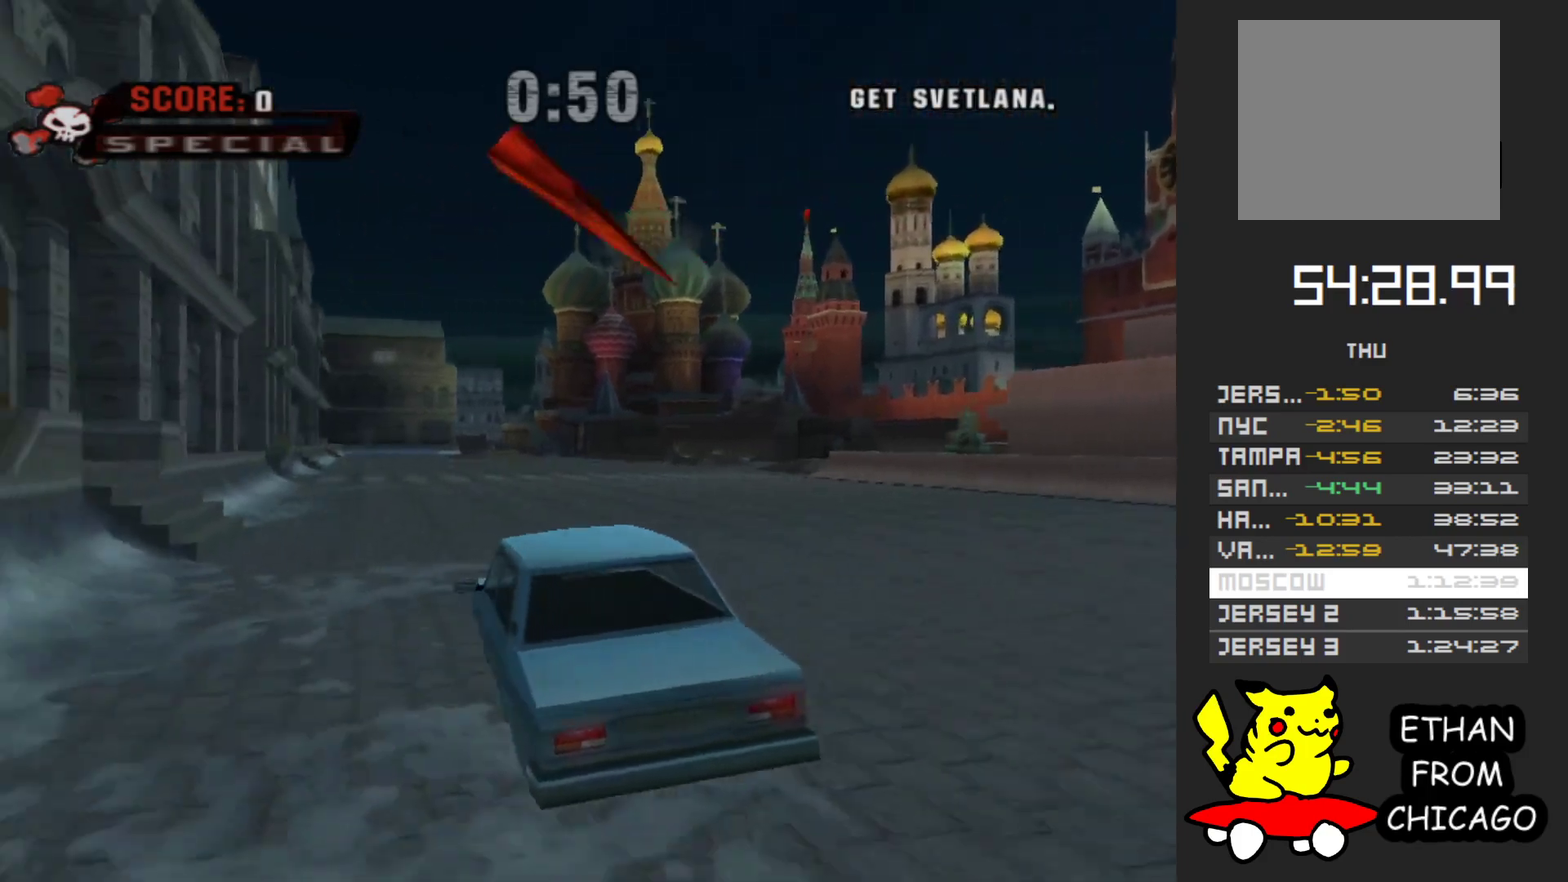
{"buttons": ["A"], "left_stick": "center", "right_stick": "center", "events": [[67, "X", "up"], [283, "A", "down"]]}
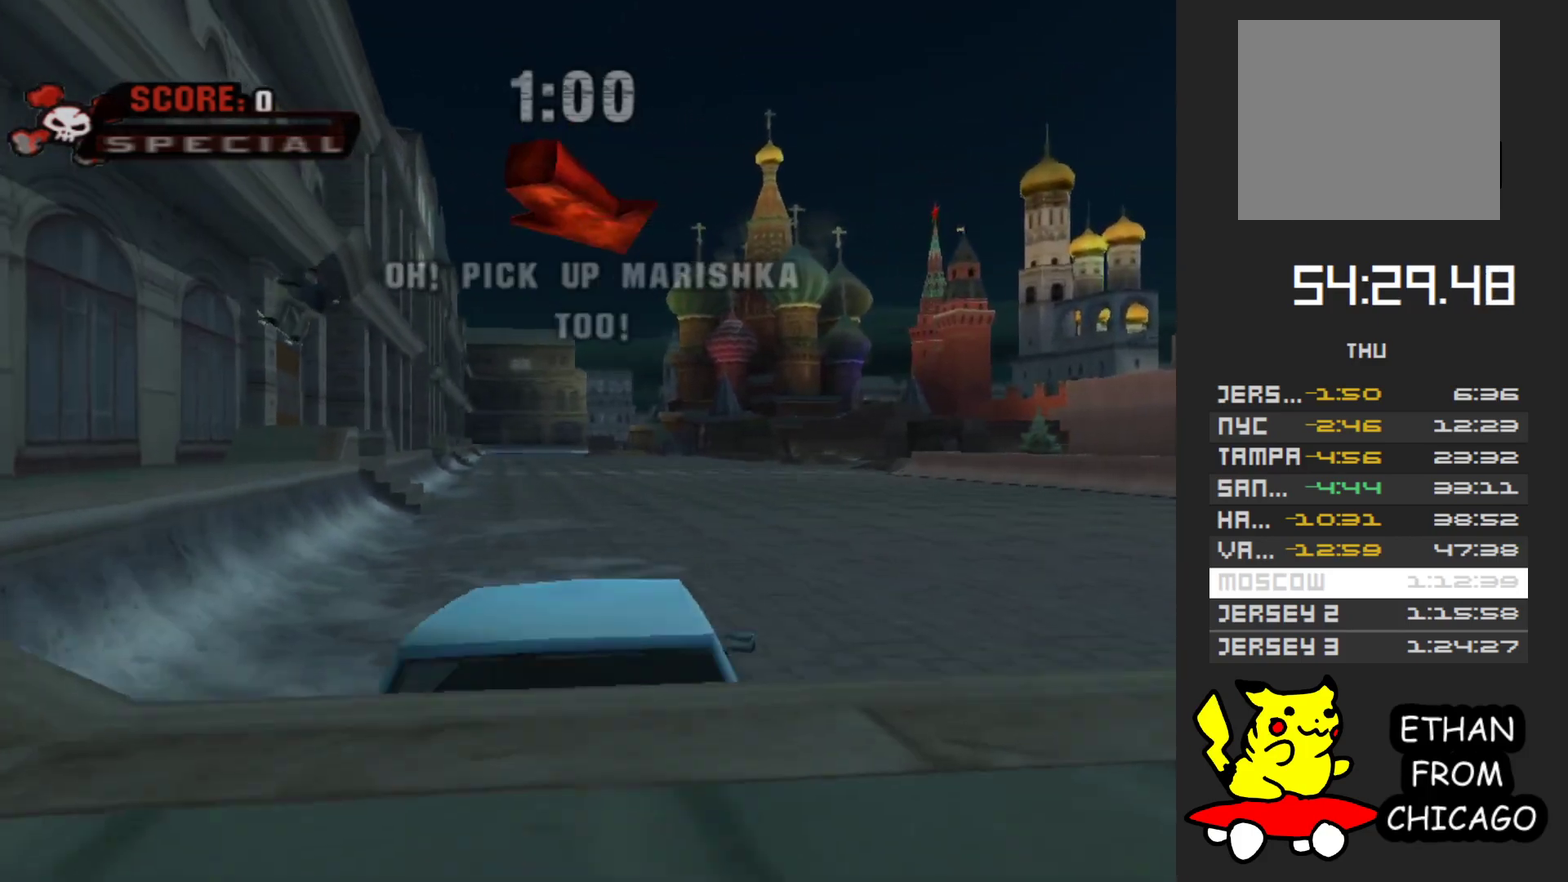
{"buttons": ["A"], "left_stick": "center", "right_stick": "center", "events": []}
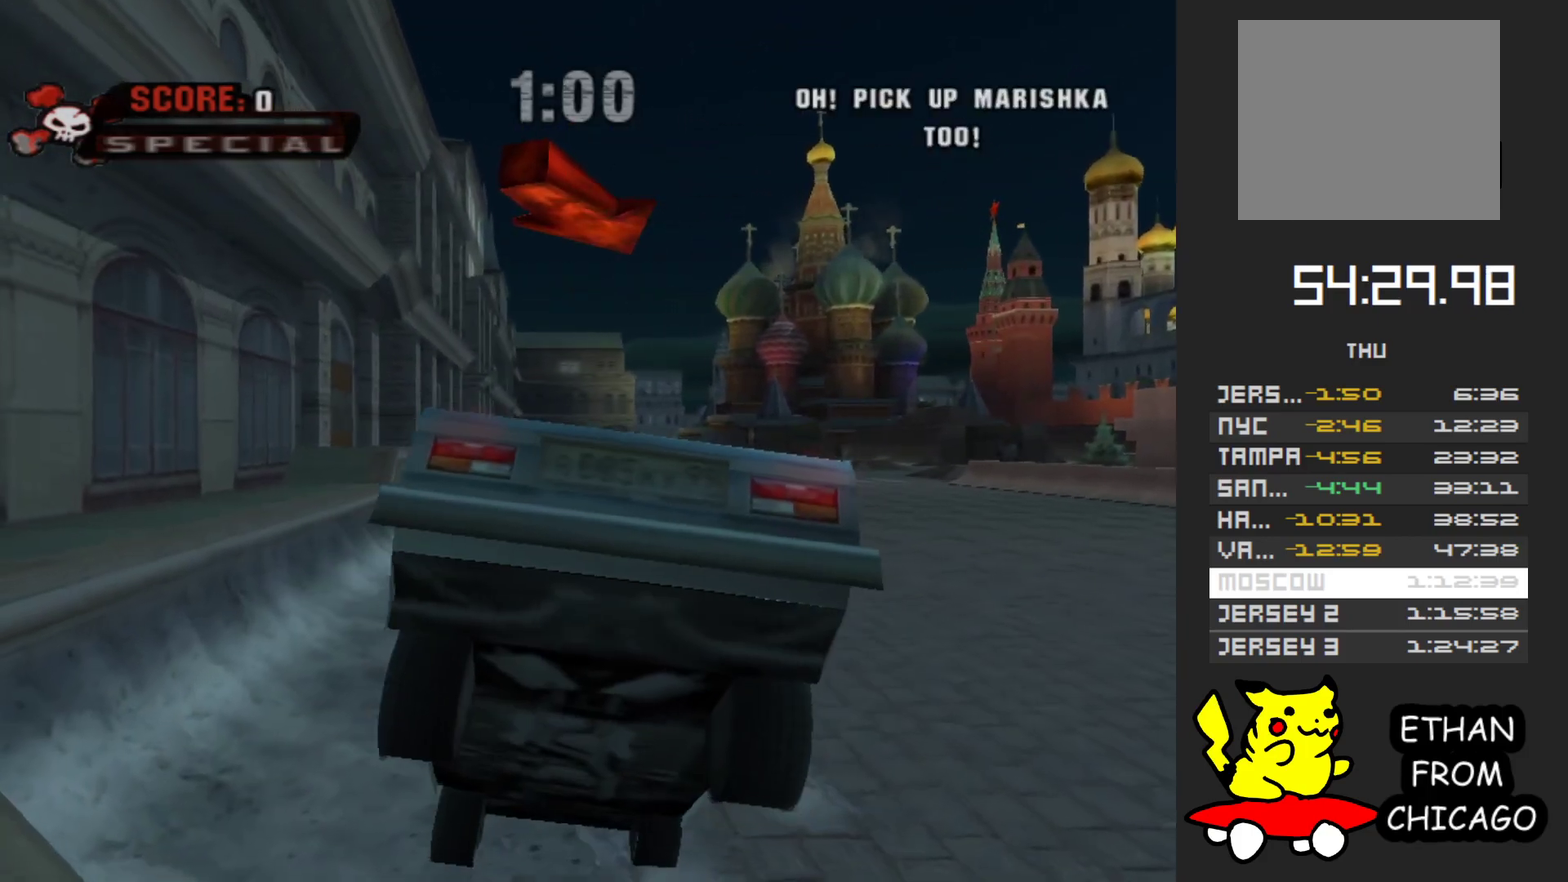
{"buttons": ["A"], "left_stick": "right", "right_stick": "center", "events": [[350, "left_stick", "right"]]}
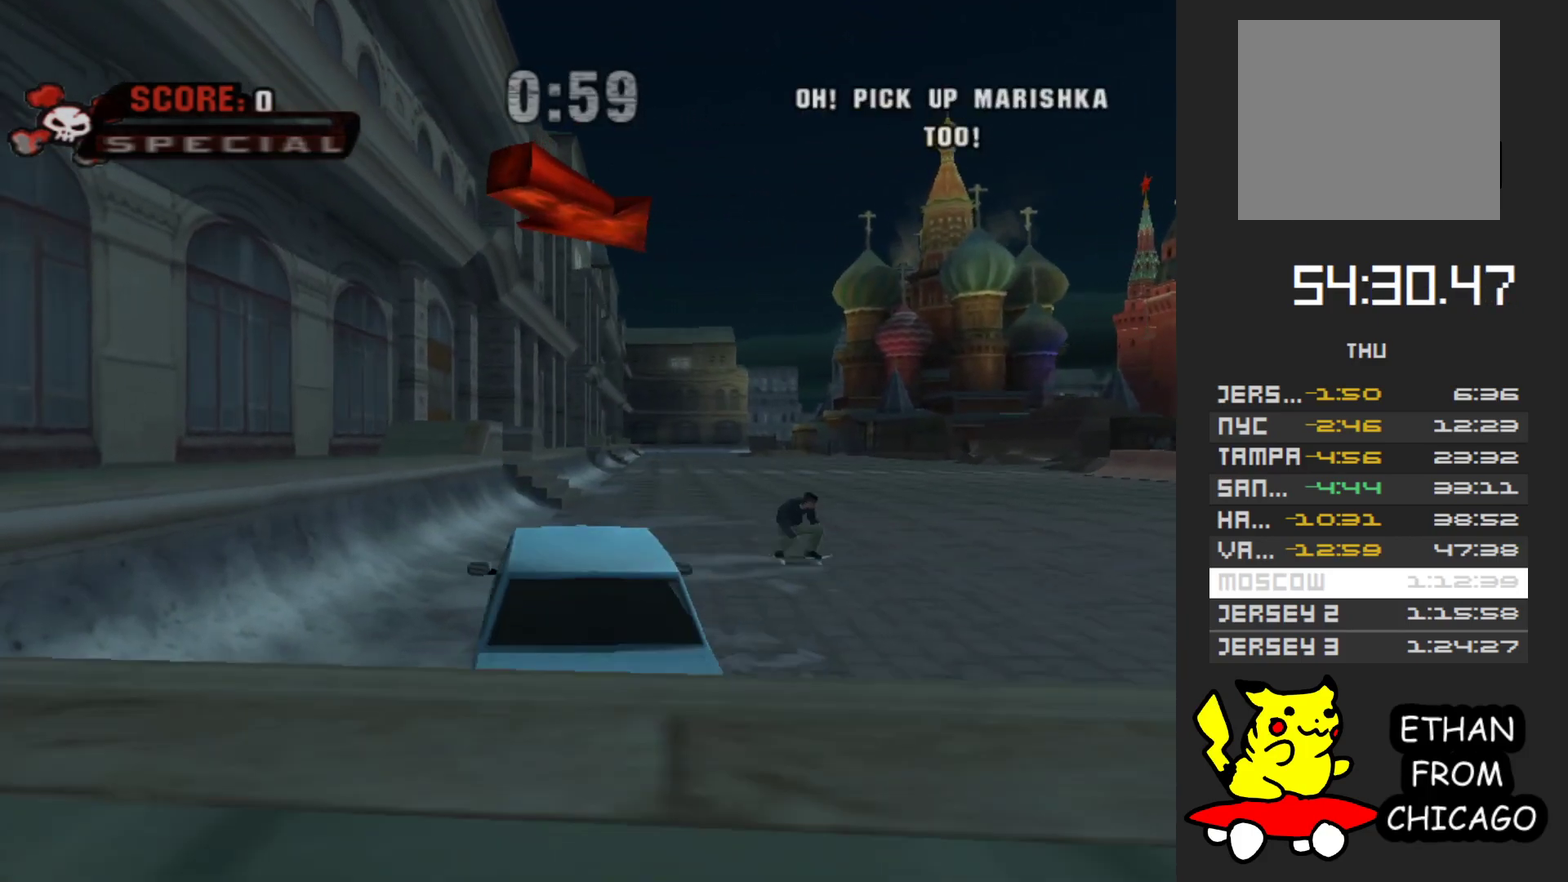
{"buttons": ["A"], "left_stick": "right", "right_stick": "center", "events": [[217, "left_stick", "center"], [467, "left_stick", "right"]]}
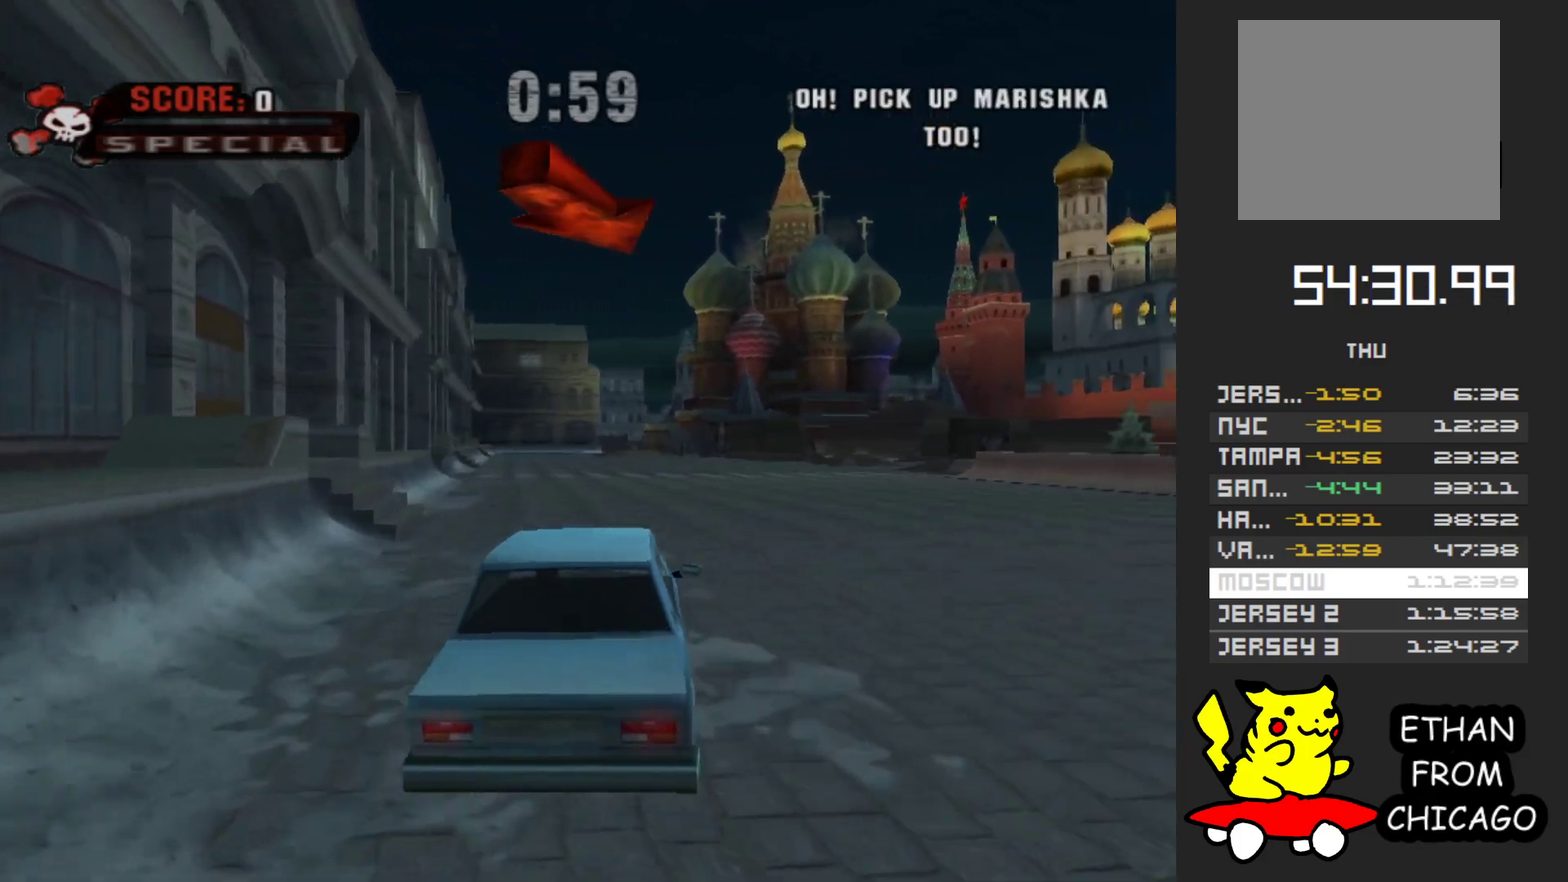
{"buttons": ["A"], "left_stick": "center", "right_stick": "center", "events": [[217, "left_stick", "center"]]}
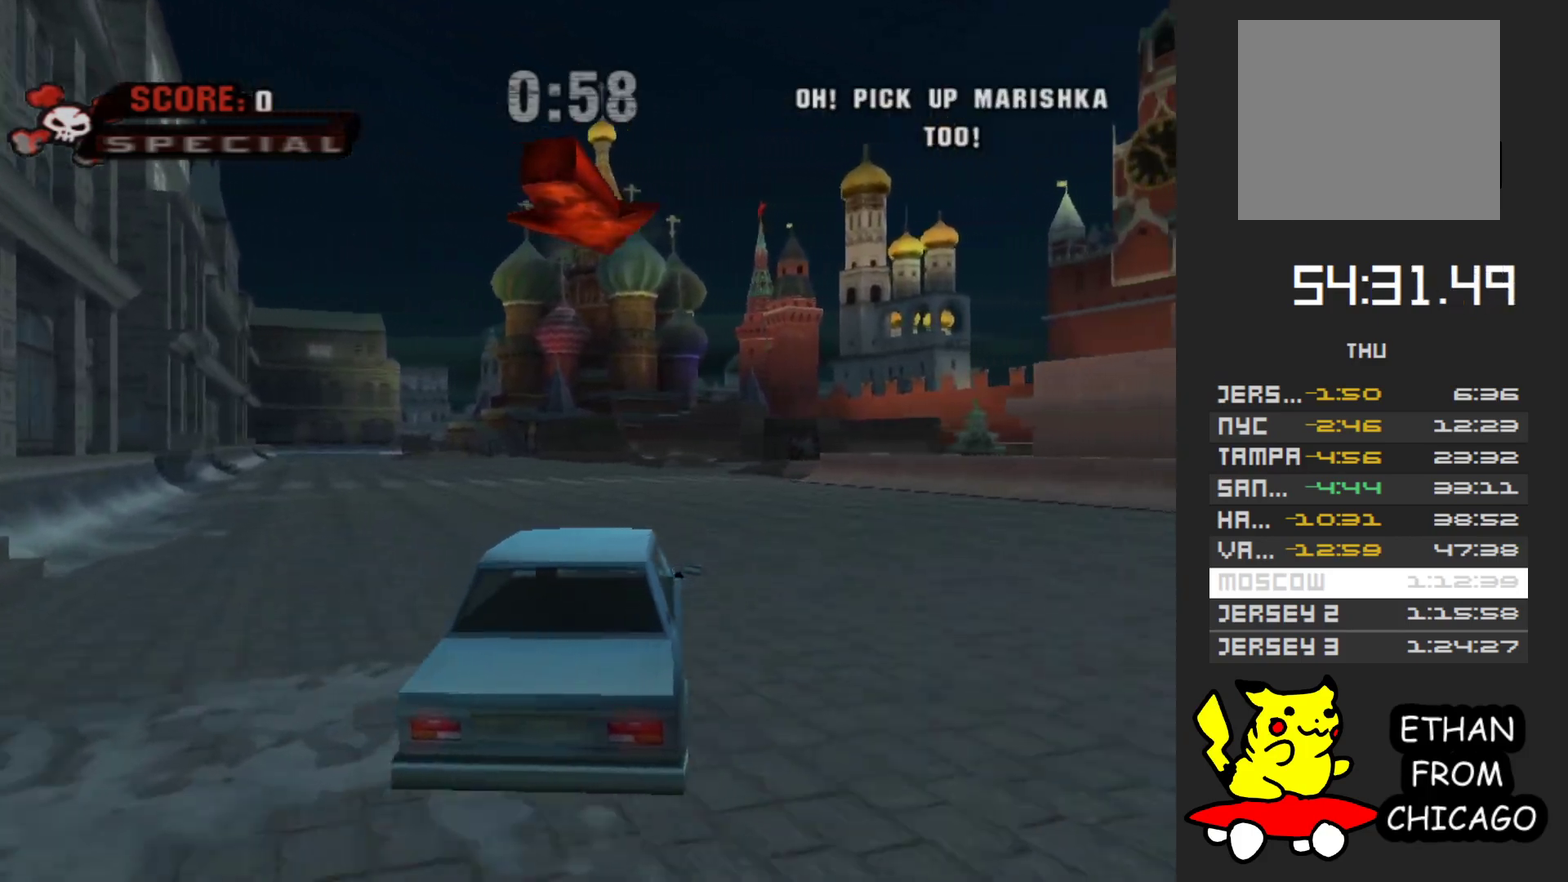
{"buttons": ["A"], "left_stick": "center", "right_stick": "center", "events": [[167, "left_stick", "right"], [367, "left_stick", "center"]]}
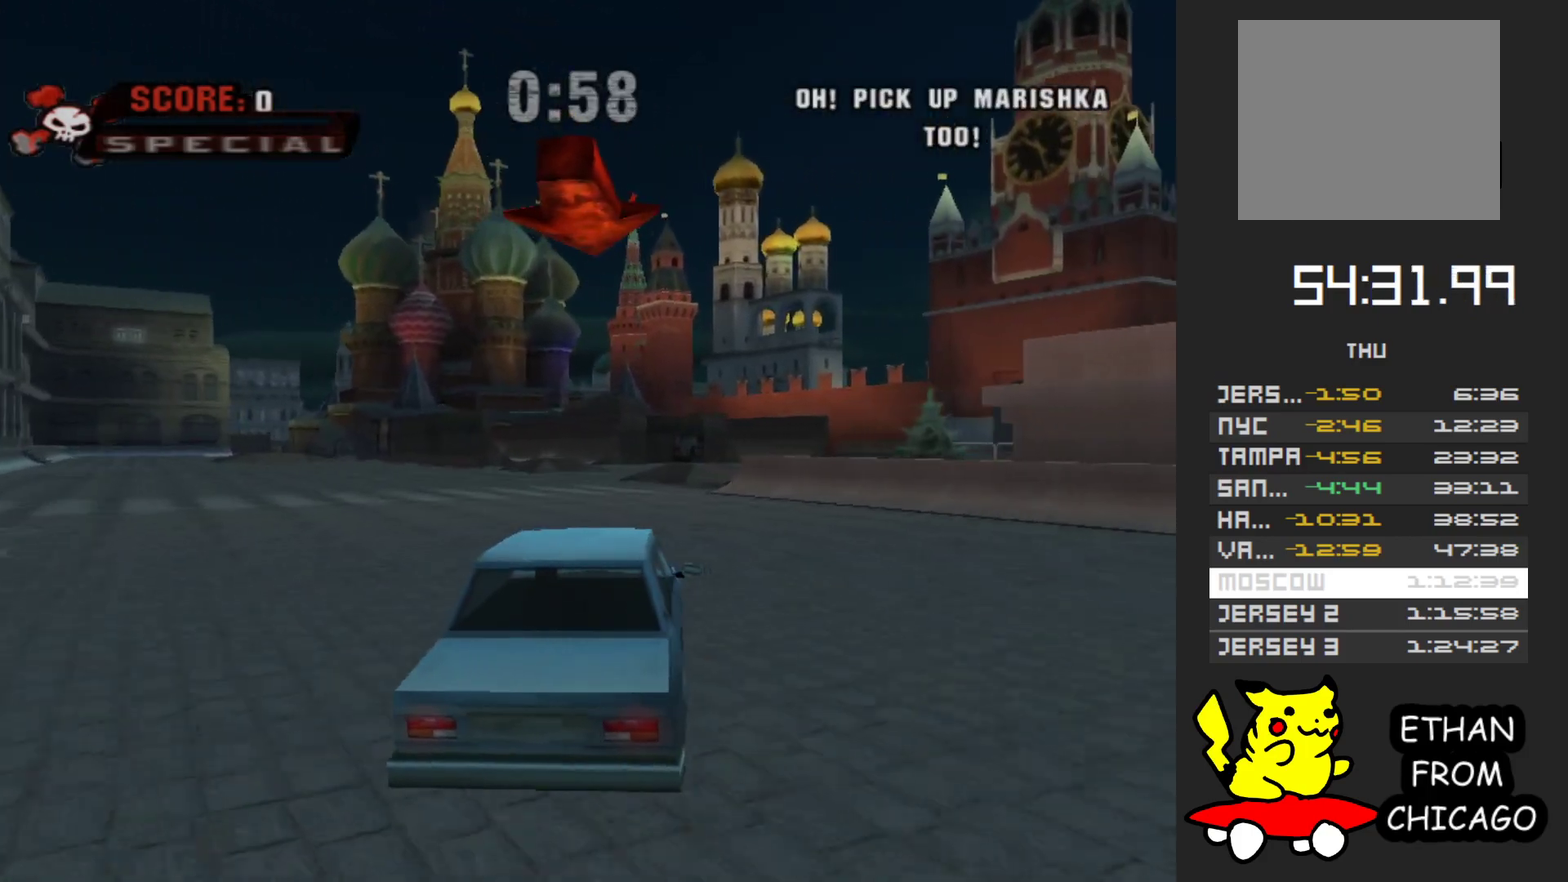
{"buttons": ["A"], "left_stick": "center", "right_stick": "center", "events": [[167, "left_stick", "left"], [283, "left_stick", "center"]]}
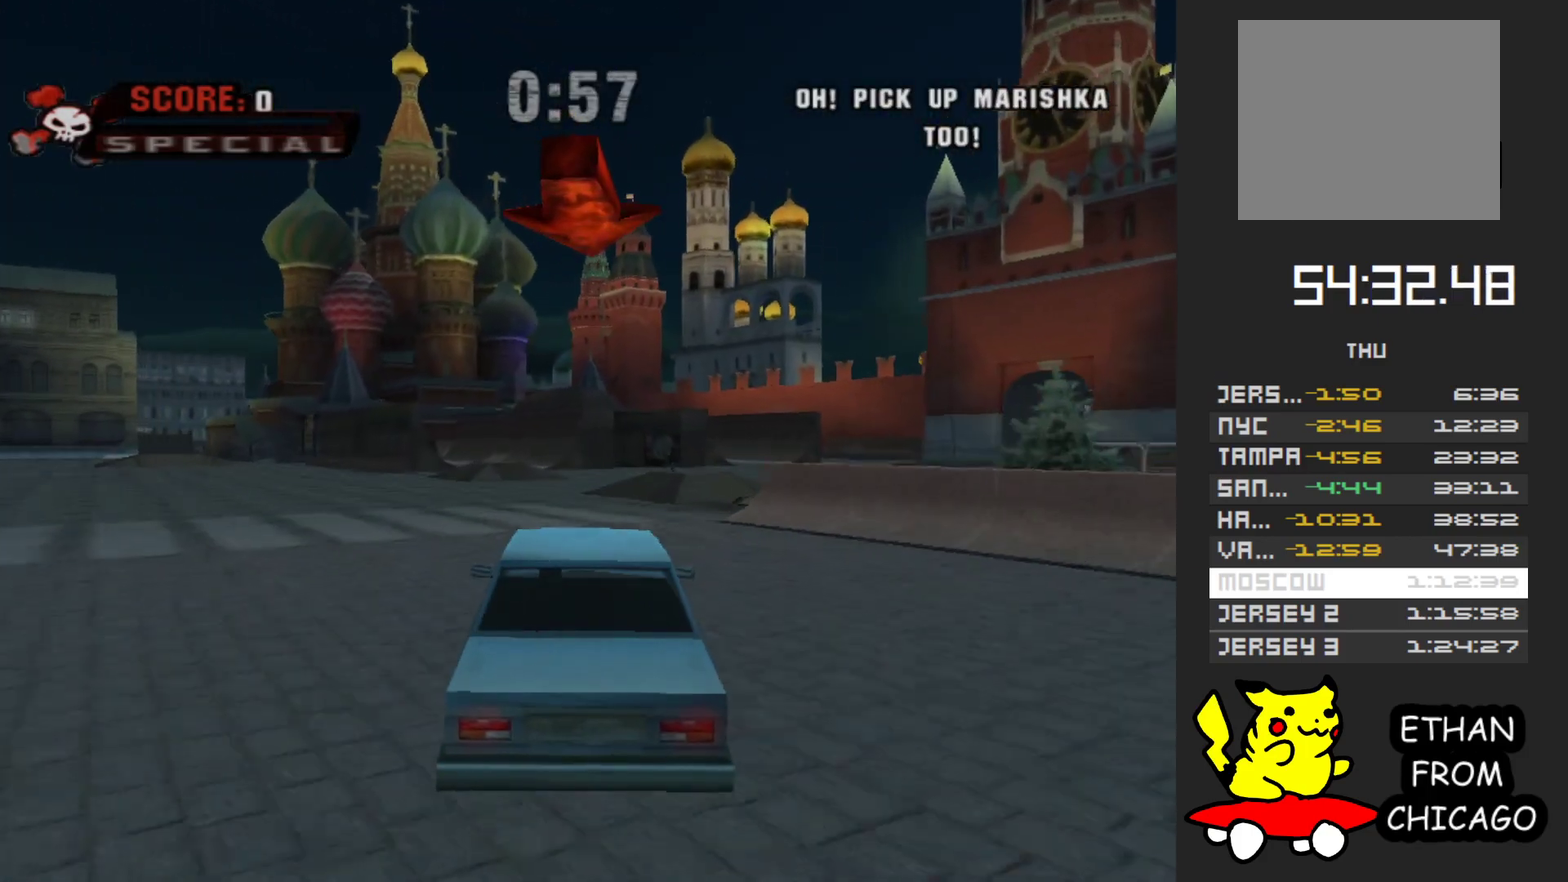
{"buttons": ["A"], "left_stick": "right", "right_stick": "center", "events": [[417, "left_stick", "right"]]}
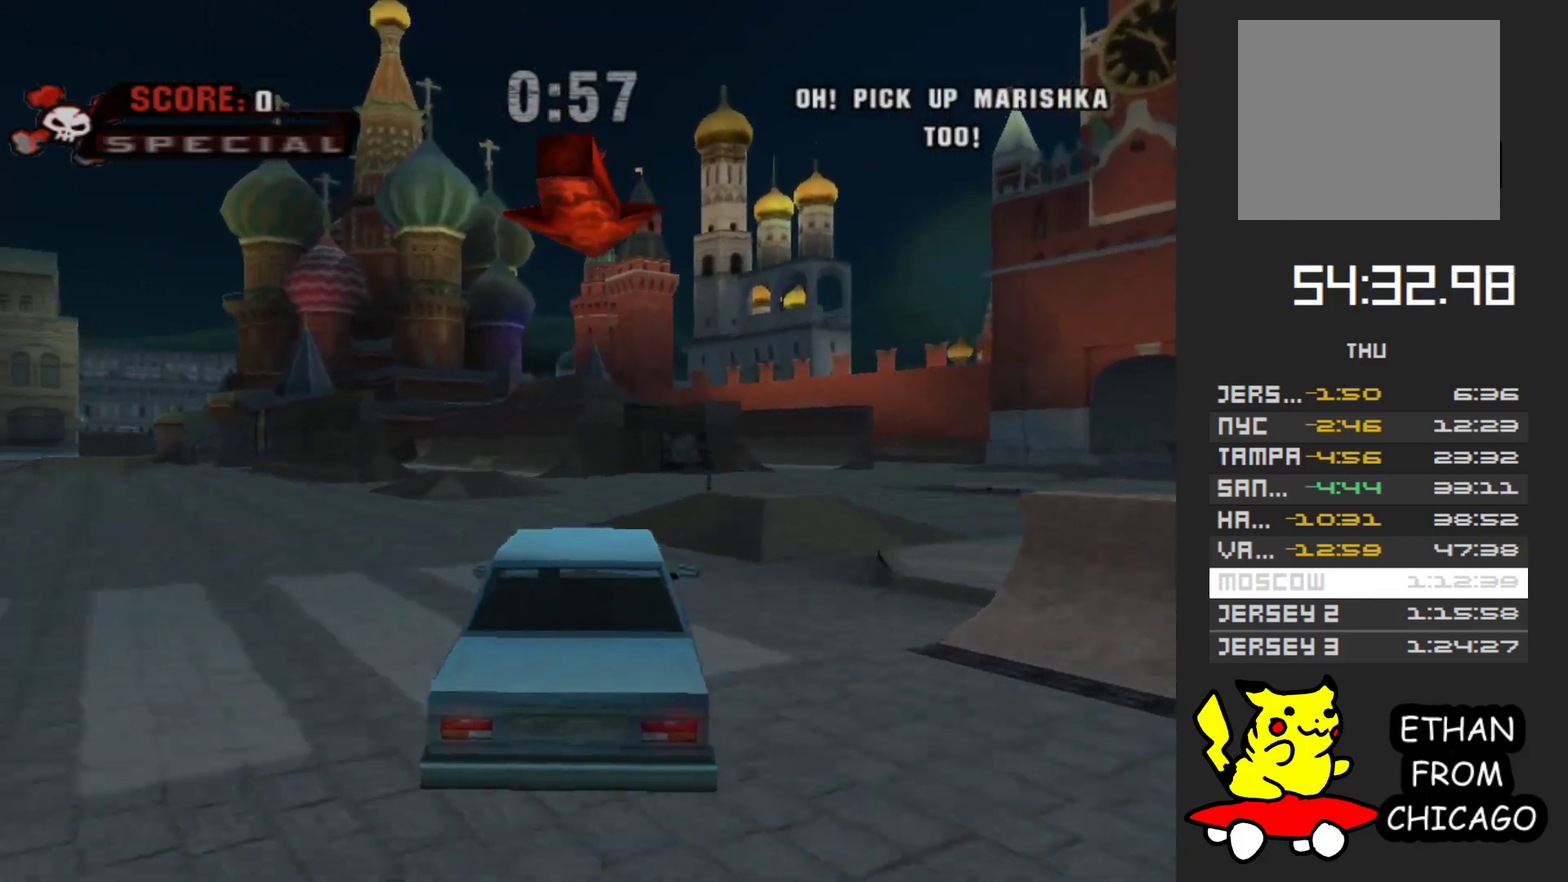
{"buttons": ["A"], "left_stick": "center", "right_stick": "center", "events": [[117, "left_stick", "center"]]}
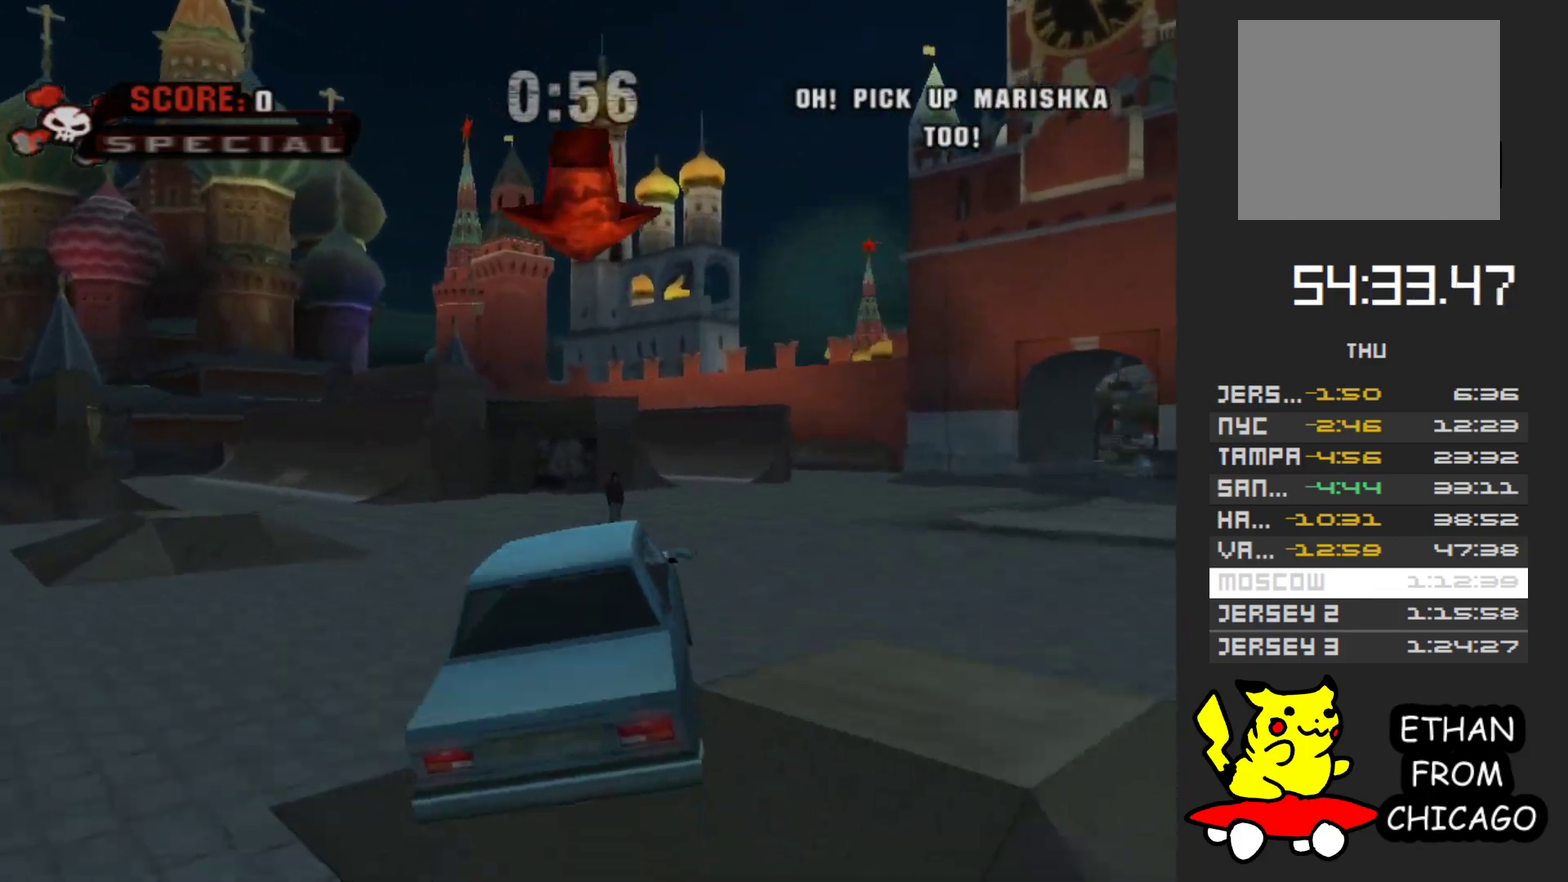
{"buttons": ["A"], "left_stick": "right", "right_stick": "center", "events": [[350, "left_stick", "right"]]}